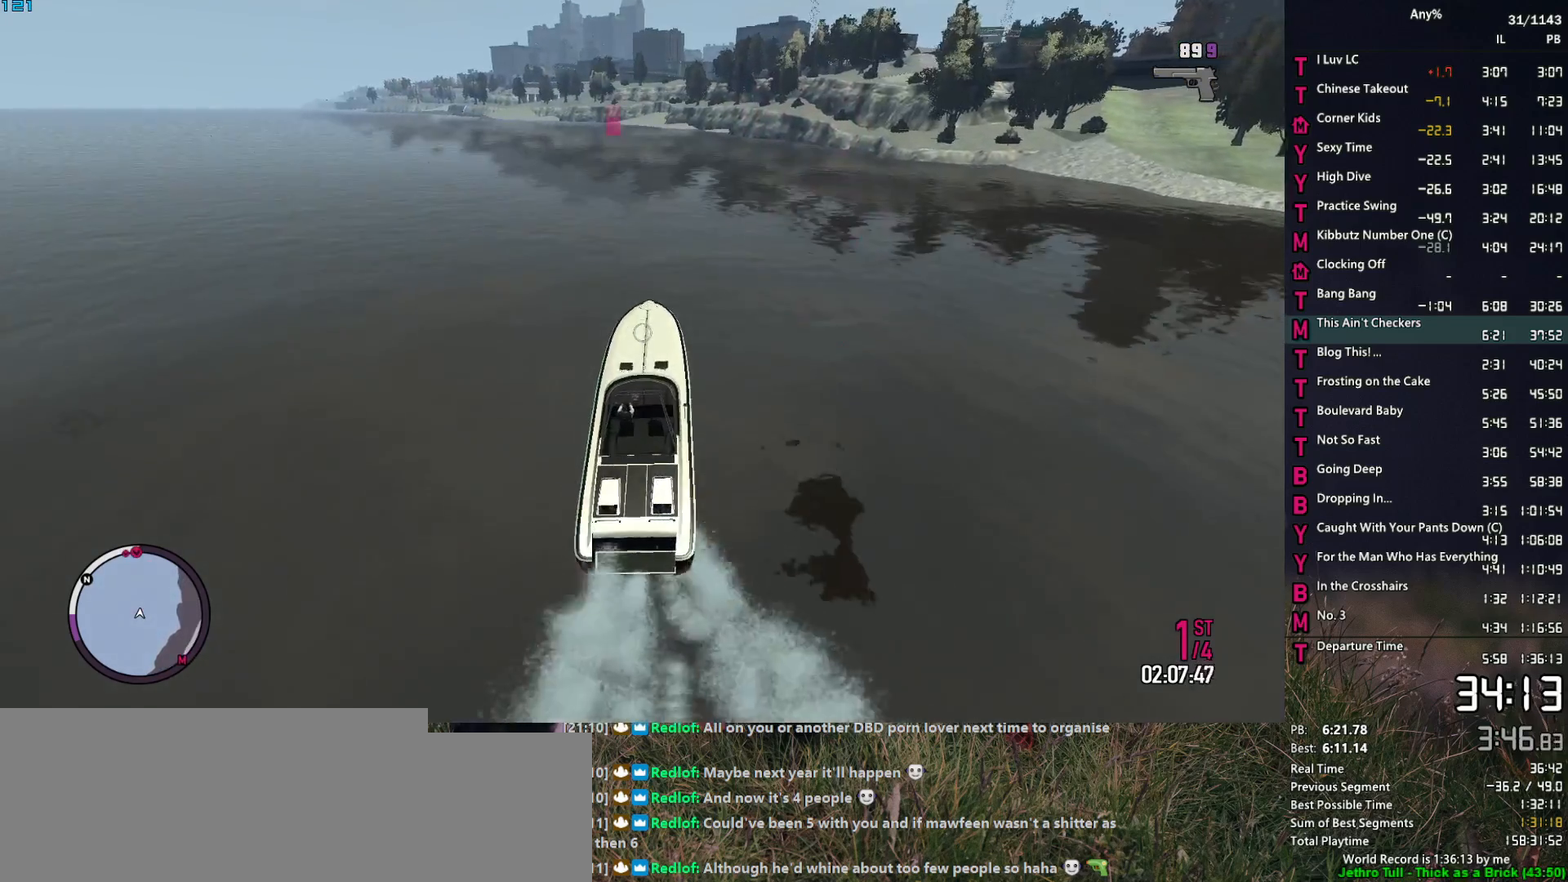
Gameplay with keyboard and mouse; each line is a JSON object with the keys and mouse buttons held at the frame after it. "events" lists presses ("down") and releases ("up") of "1", "2", "3", "4", "5", "6", "a", "alt", "caps_lock", "ctrl", "d", "down", "e", "escape", "f", "f2", "q", "r", "return", "s", "shift", "space", "t", "tab", "up", "v", "w", "mouse_left", "mouse_middle", "mouse_right", "mouse_mb4", "mouse_mb5", "mouse_wheel_up" and "mouse_wheel_down" between this image and that frame as [ms after this image, input, new state], when the widget could be followed in between. "mouse_left", "mouse_middle", "mouse_right", "mouse_mb4", "mouse_mb5", "mouse_wheel_up", "mouse_wheel_down" = the "left", "middle", "right", "mb4", "mb5", "wheel_up", "wheel_down" buttons of the "mouse" list. No other keys are recorded. Not read: mouse_move.
{"keys": ["2", "a", "w"], "mouse": ["right"], "events": [[34, "a", "down"], [317, "a", "up"], [450, "a", "down"]]}
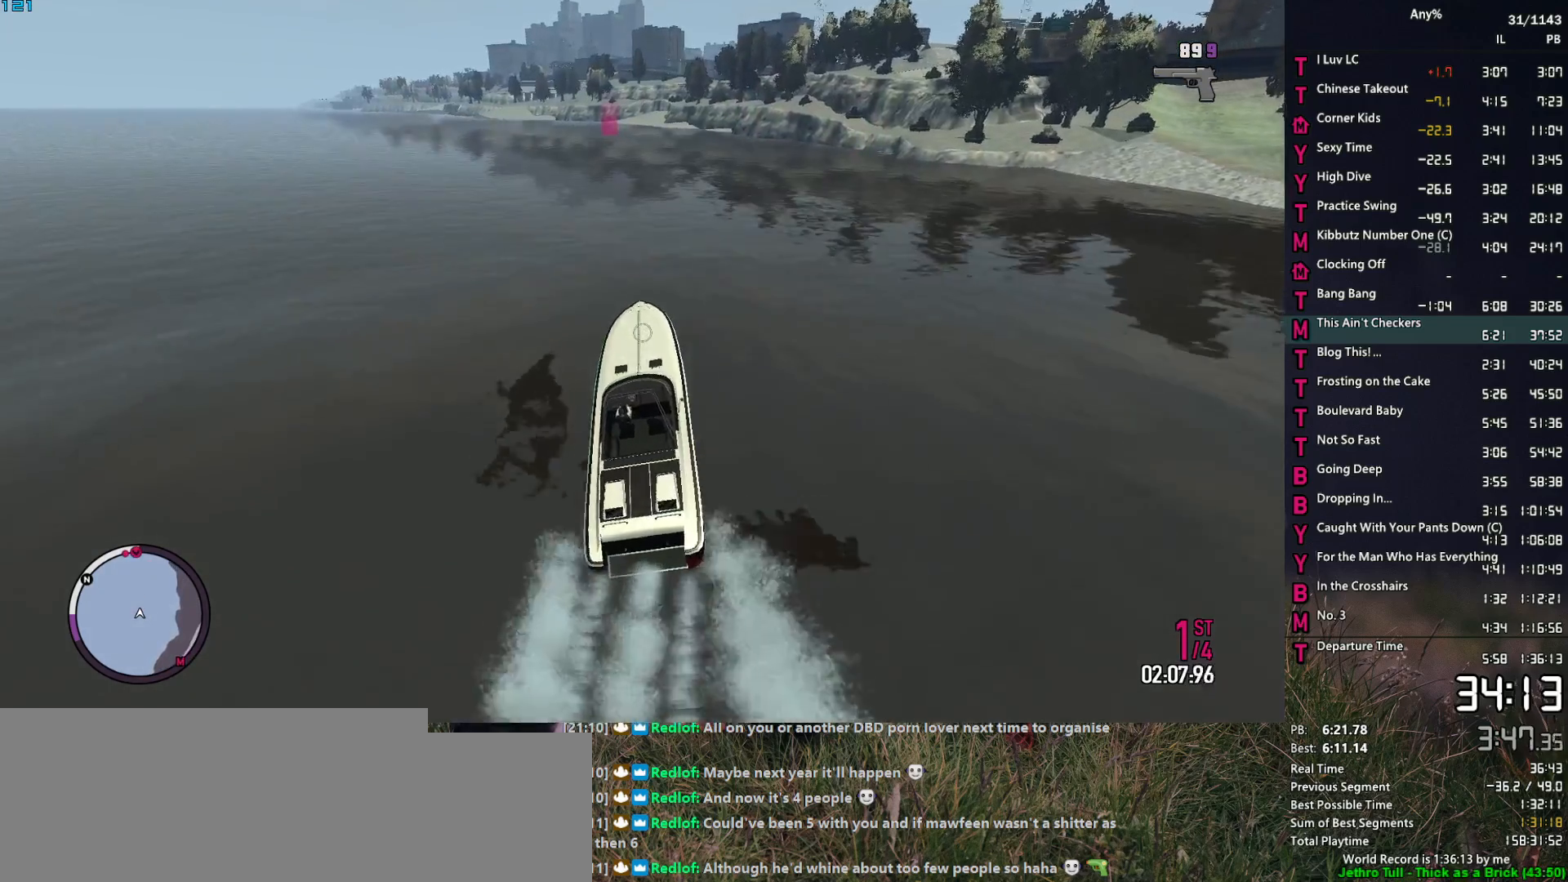
{"keys": ["2", "a", "w"], "mouse": ["right"], "events": [[100, "a", "up"], [334, "a", "down"]]}
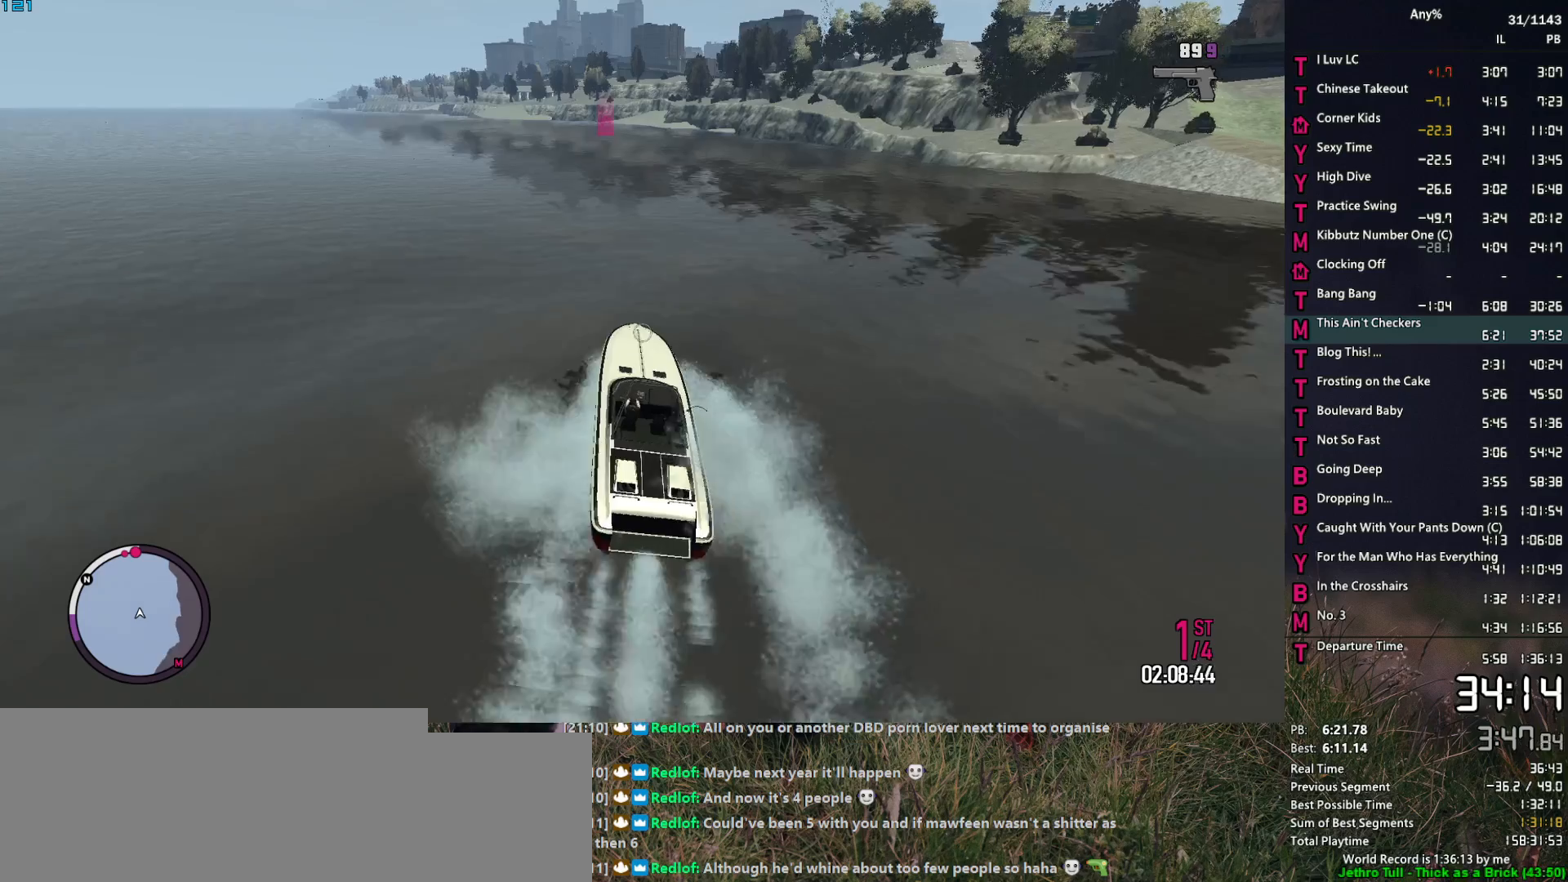
{"keys": ["2", "a", "w"], "mouse": ["right"], "events": [[17, "a", "up"], [200, "a", "down"]]}
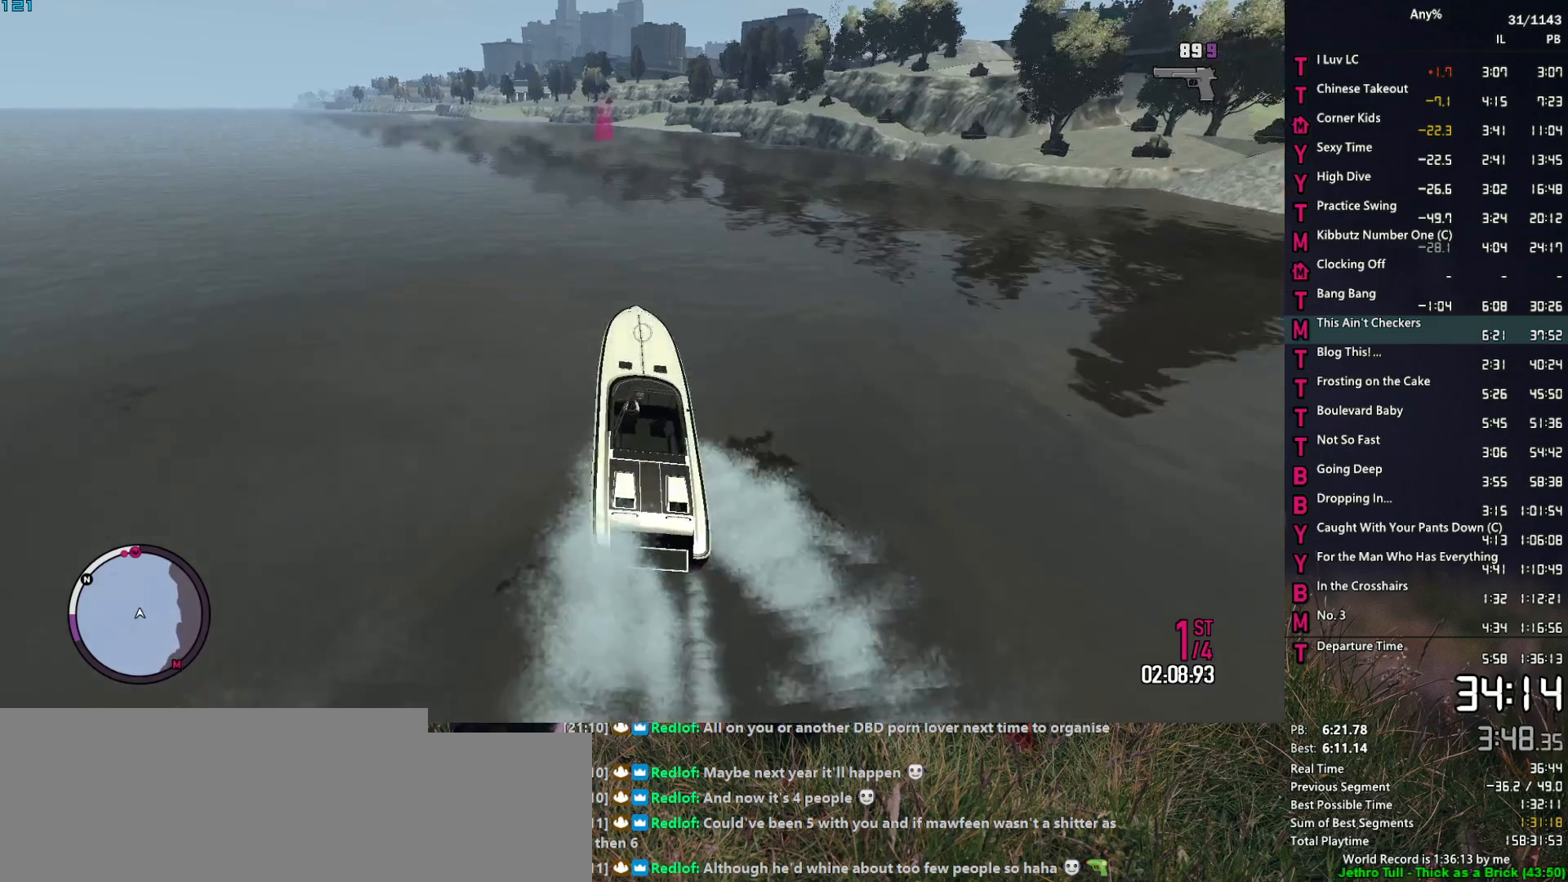
{"keys": ["2", "w"], "mouse": ["right"], "events": [[84, "a", "up"], [267, "a", "down"], [500, "a", "up"]]}
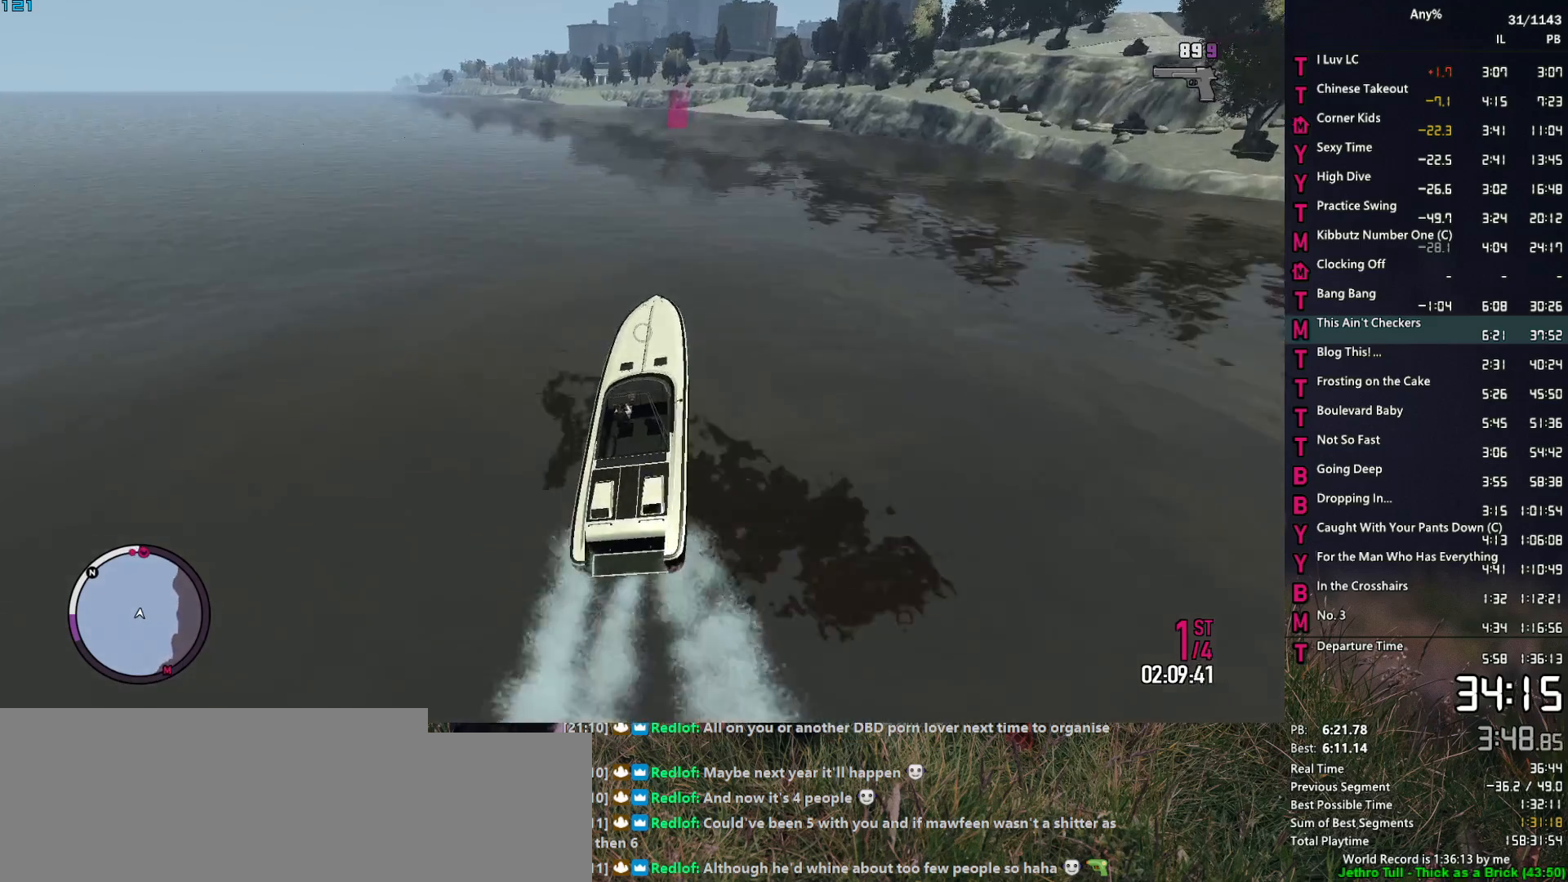
{"keys": ["2", "w"], "mouse": ["right"], "events": [[184, "a", "down"], [384, "a", "up"]]}
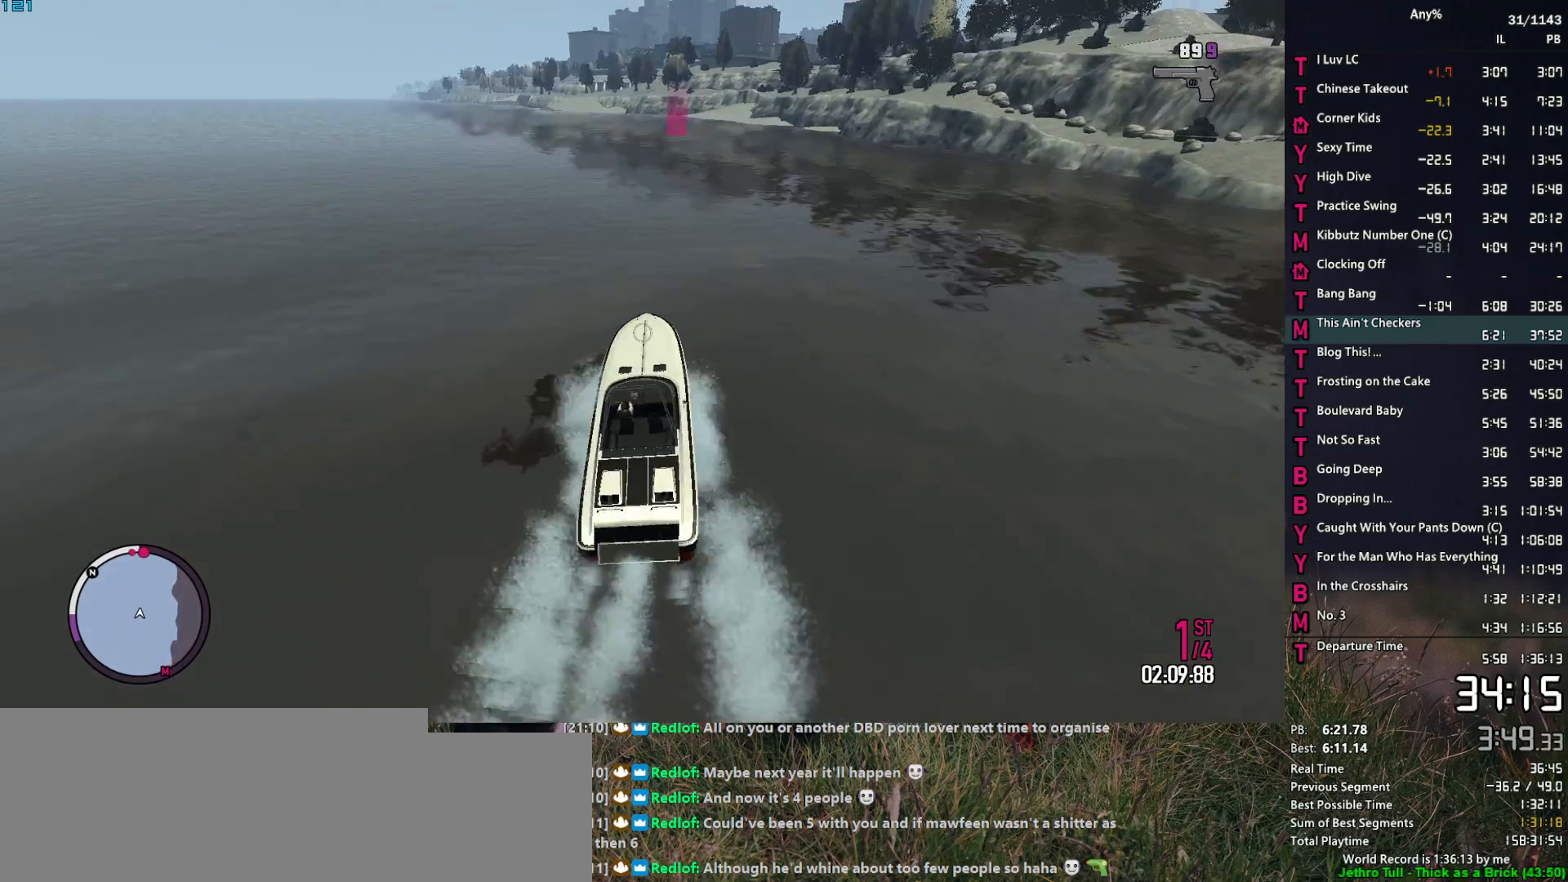
{"keys": ["2", "w"], "mouse": ["right"], "events": [[167, "a", "down"], [300, "a", "up"]]}
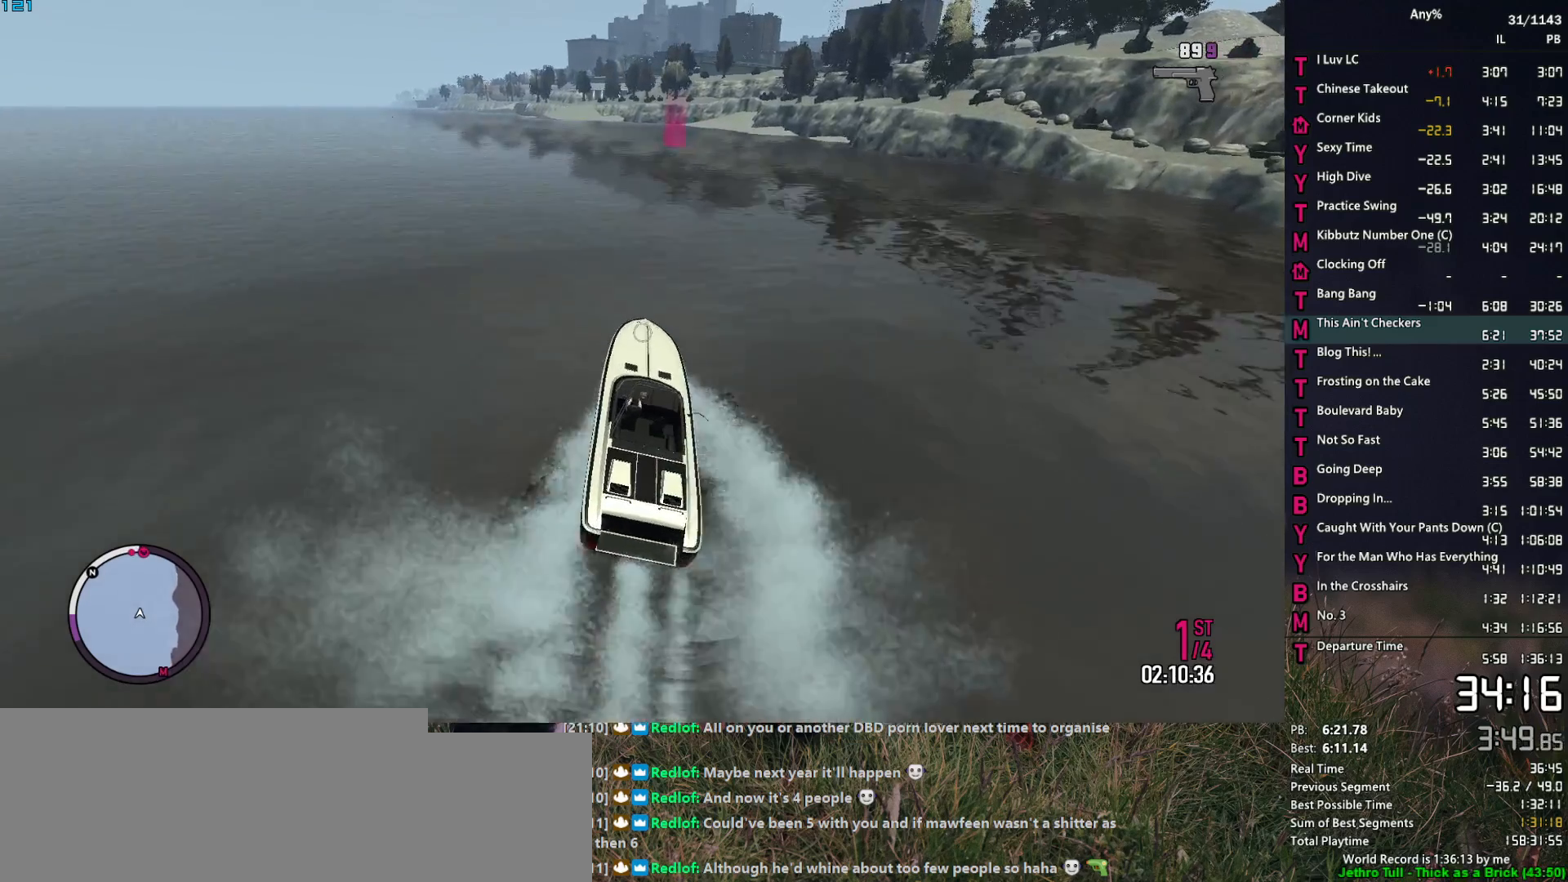
{"keys": ["2", "a", "w"], "mouse": ["right"], "events": [[34, "a", "down"], [167, "a", "up"], [417, "a", "down"]]}
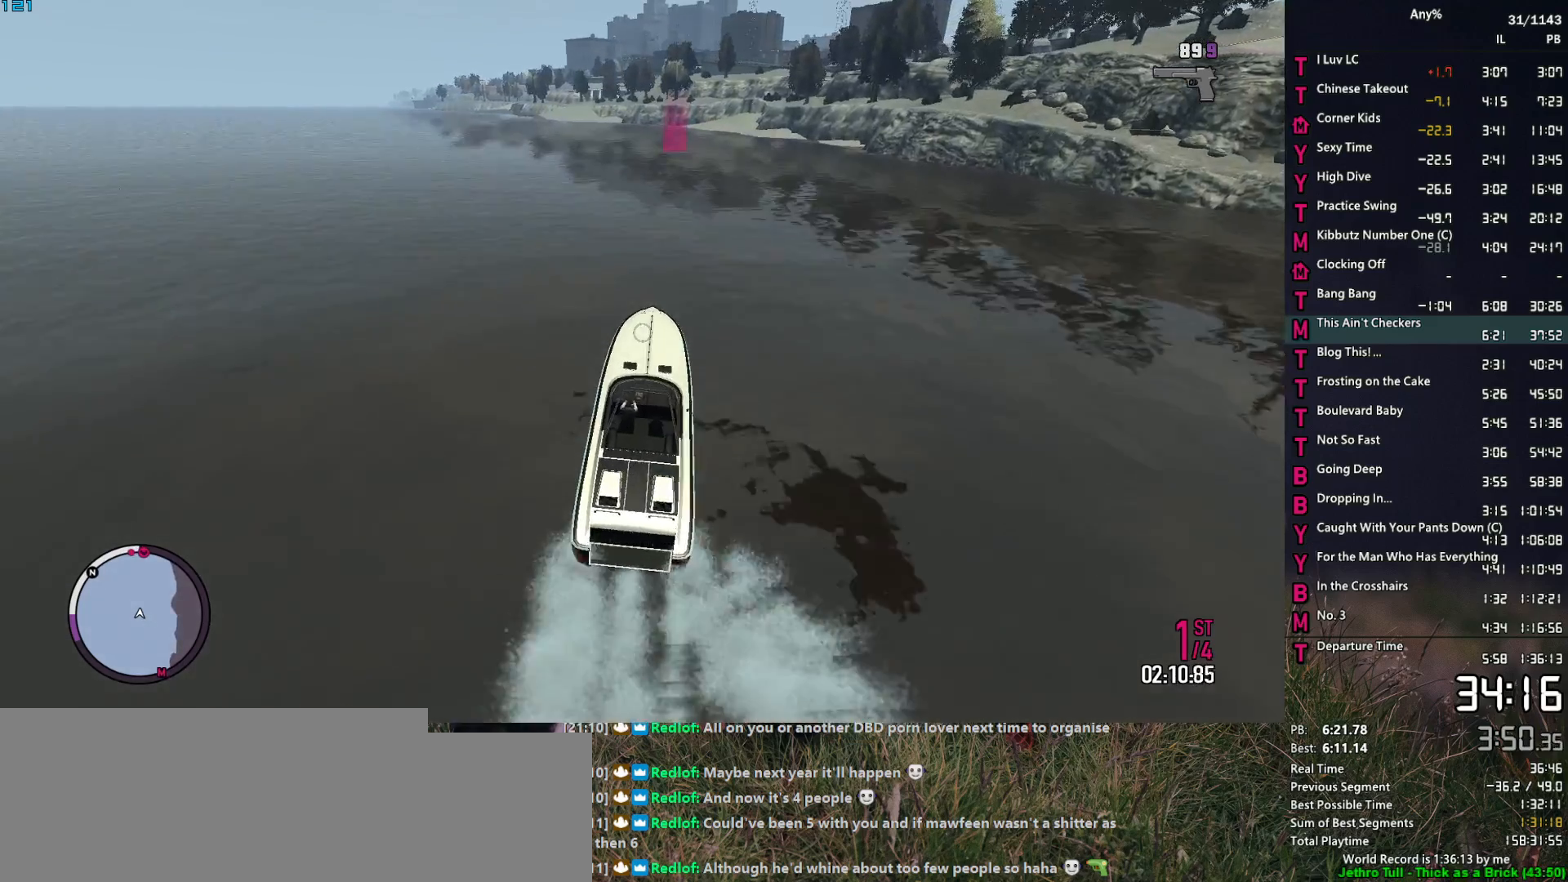
{"keys": ["2", "a", "w"], "mouse": ["right"], "events": [[234, "a", "up"], [467, "a", "down"]]}
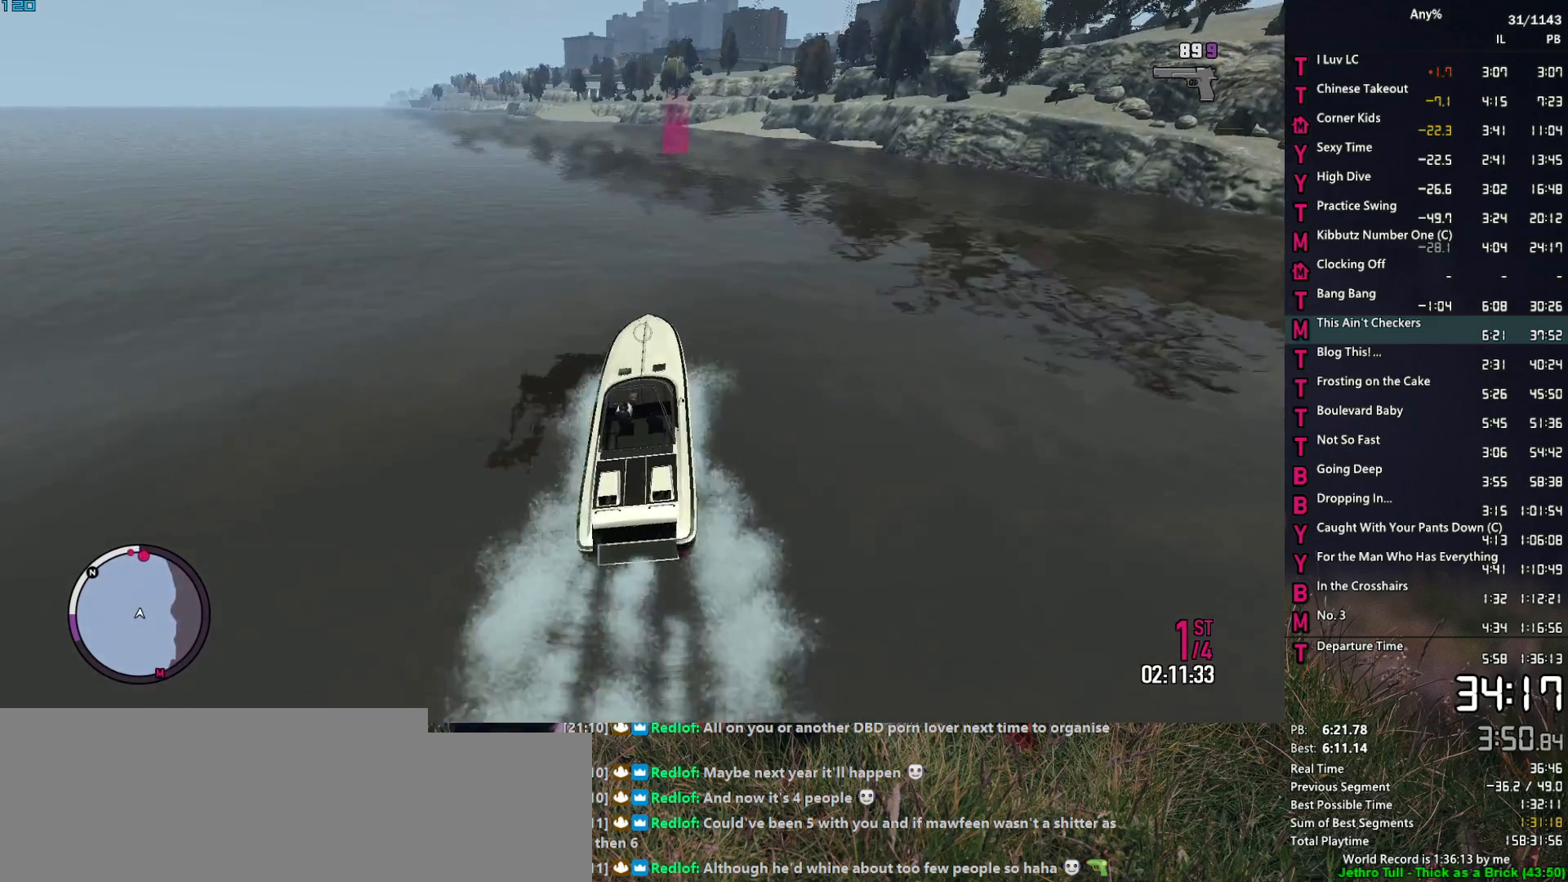
{"keys": ["2", "a", "w"], "mouse": ["right"], "events": [[167, "a", "up"], [300, "a", "down"]]}
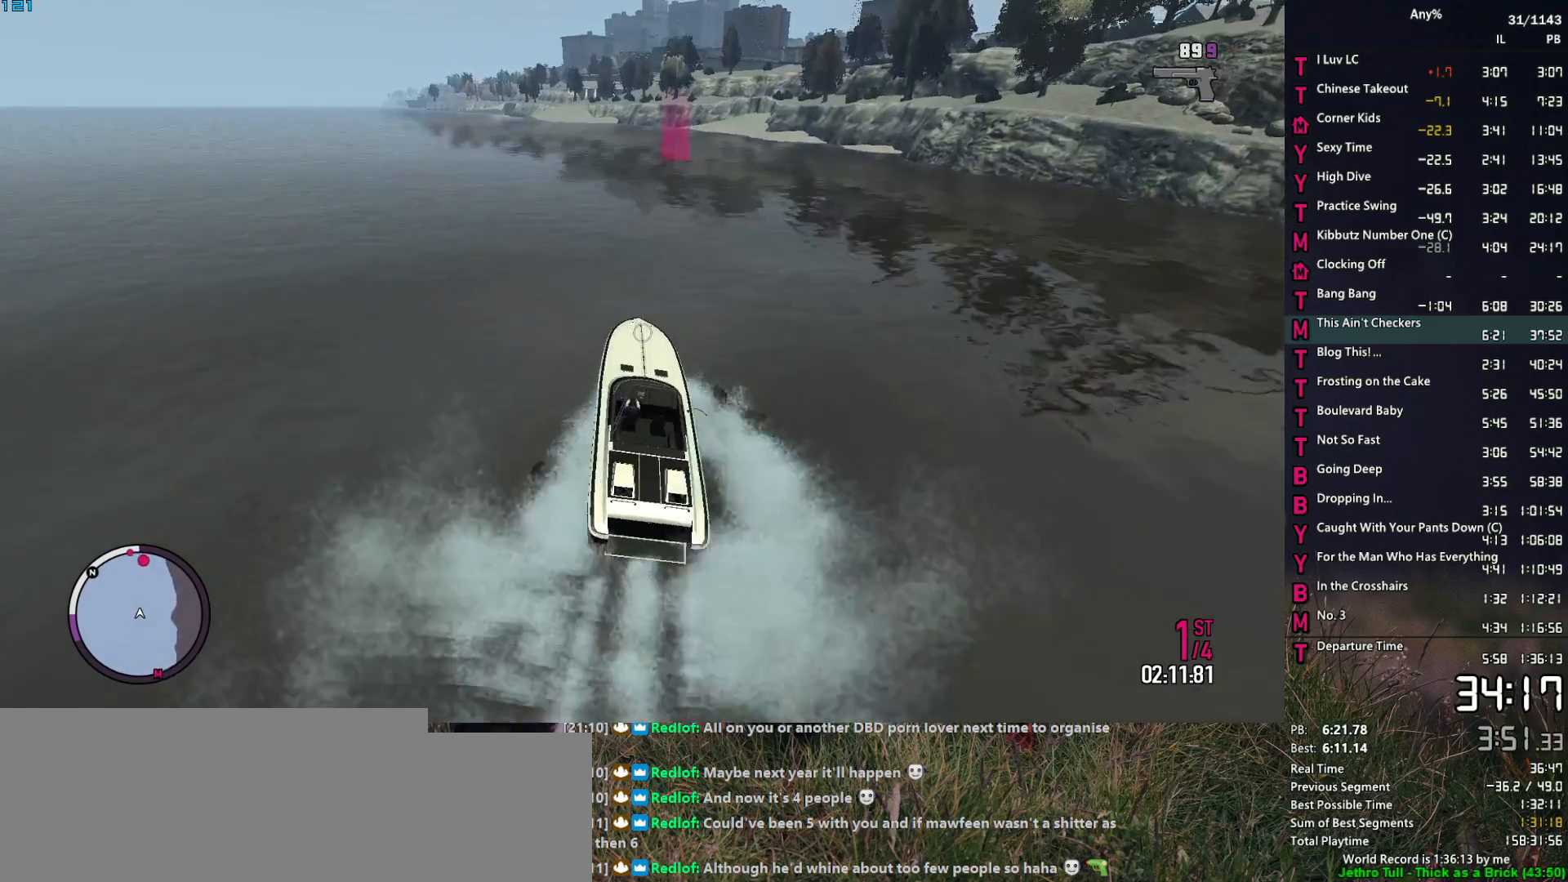
{"keys": ["2", "a", "w"], "mouse": ["right"], "events": [[34, "a", "up"], [167, "a", "down"]]}
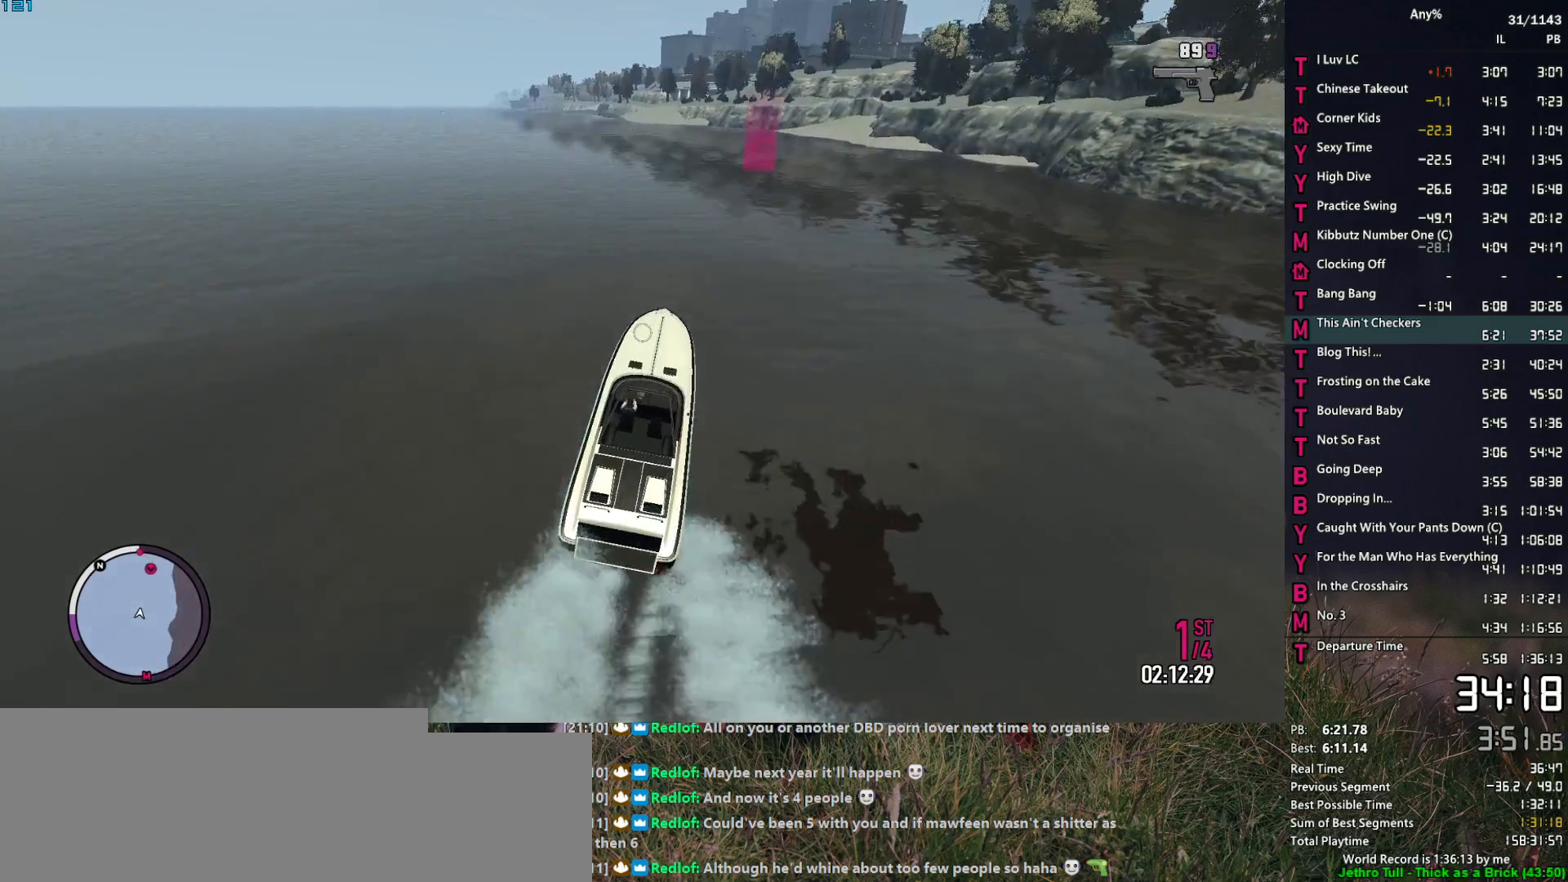
{"keys": ["2", "w"], "mouse": ["right"], "events": [[384, "a", "up"]]}
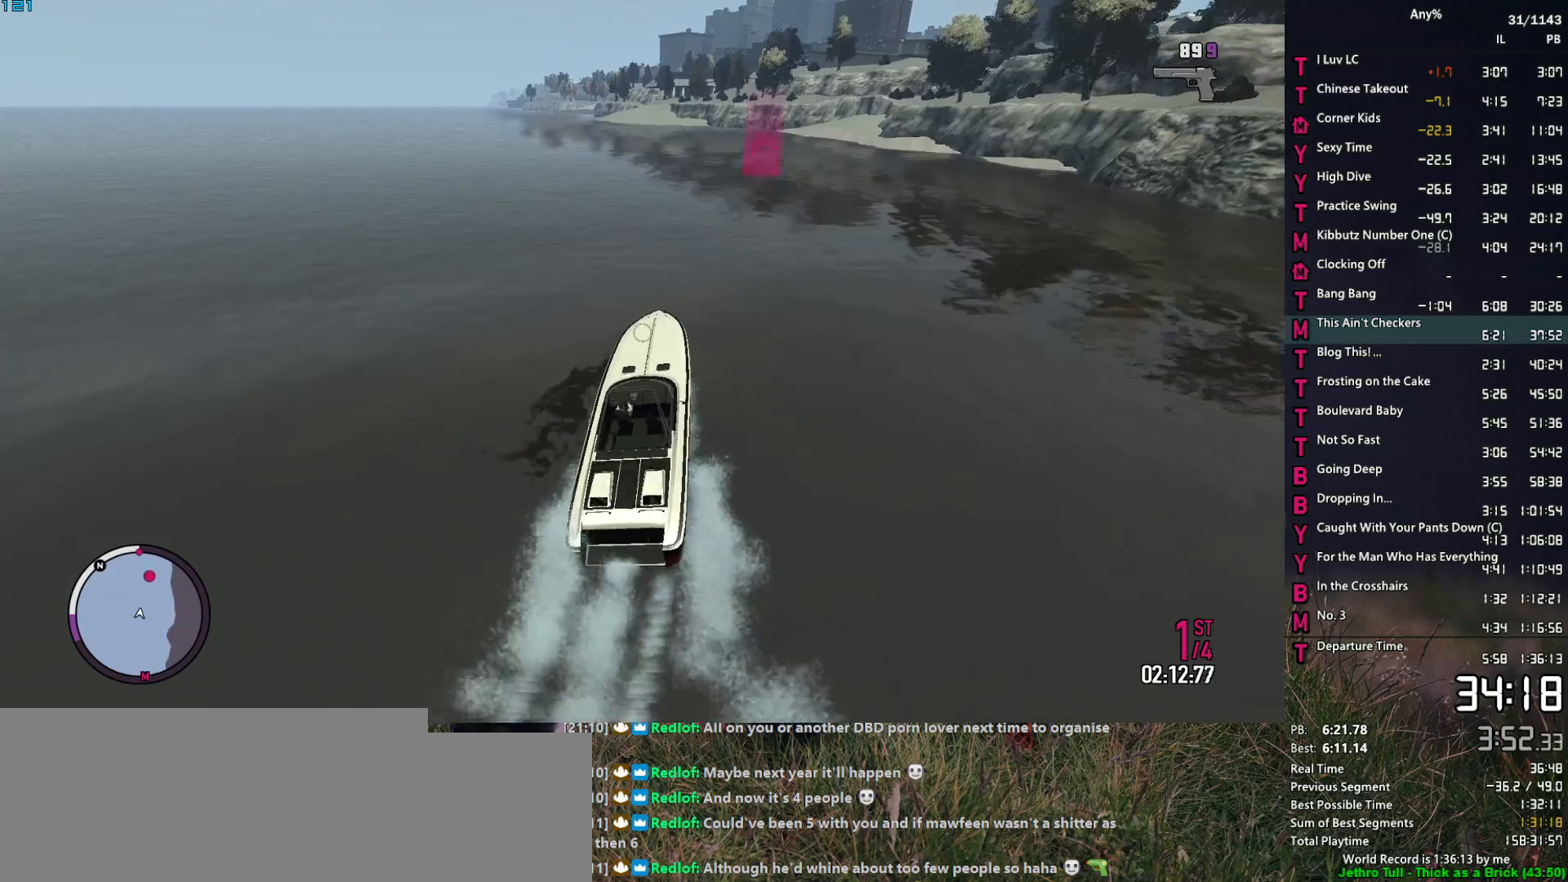
{"keys": ["2", "a", "w"], "mouse": ["right"], "events": [[67, "a", "down"], [250, "a", "up"], [400, "a", "down"]]}
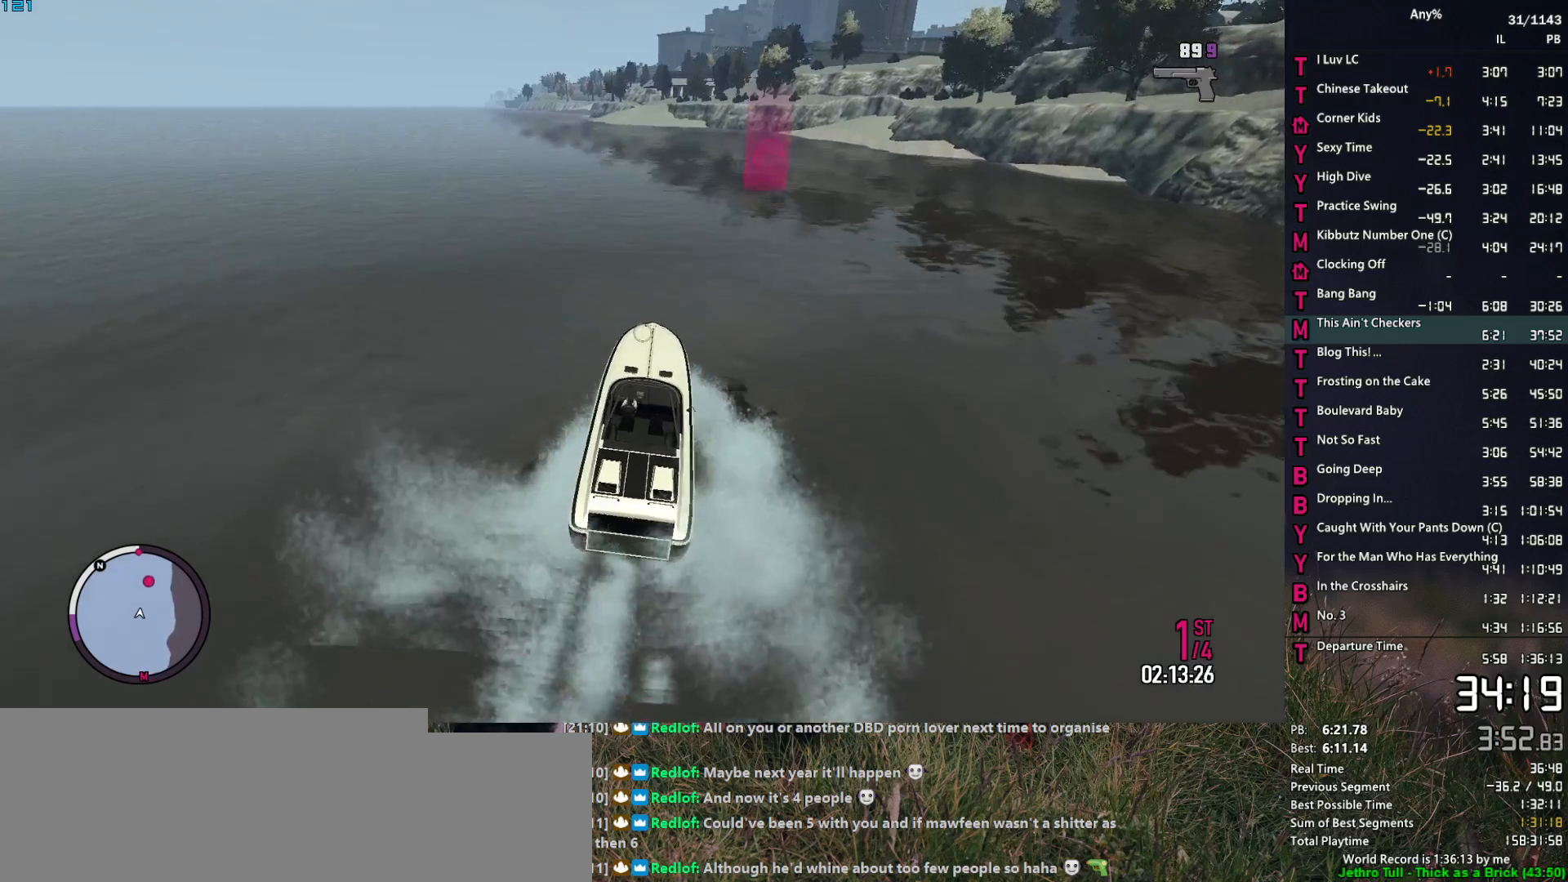
{"keys": ["2", "a", "w"], "mouse": ["right"], "events": [[317, "a", "up"], [500, "a", "down"]]}
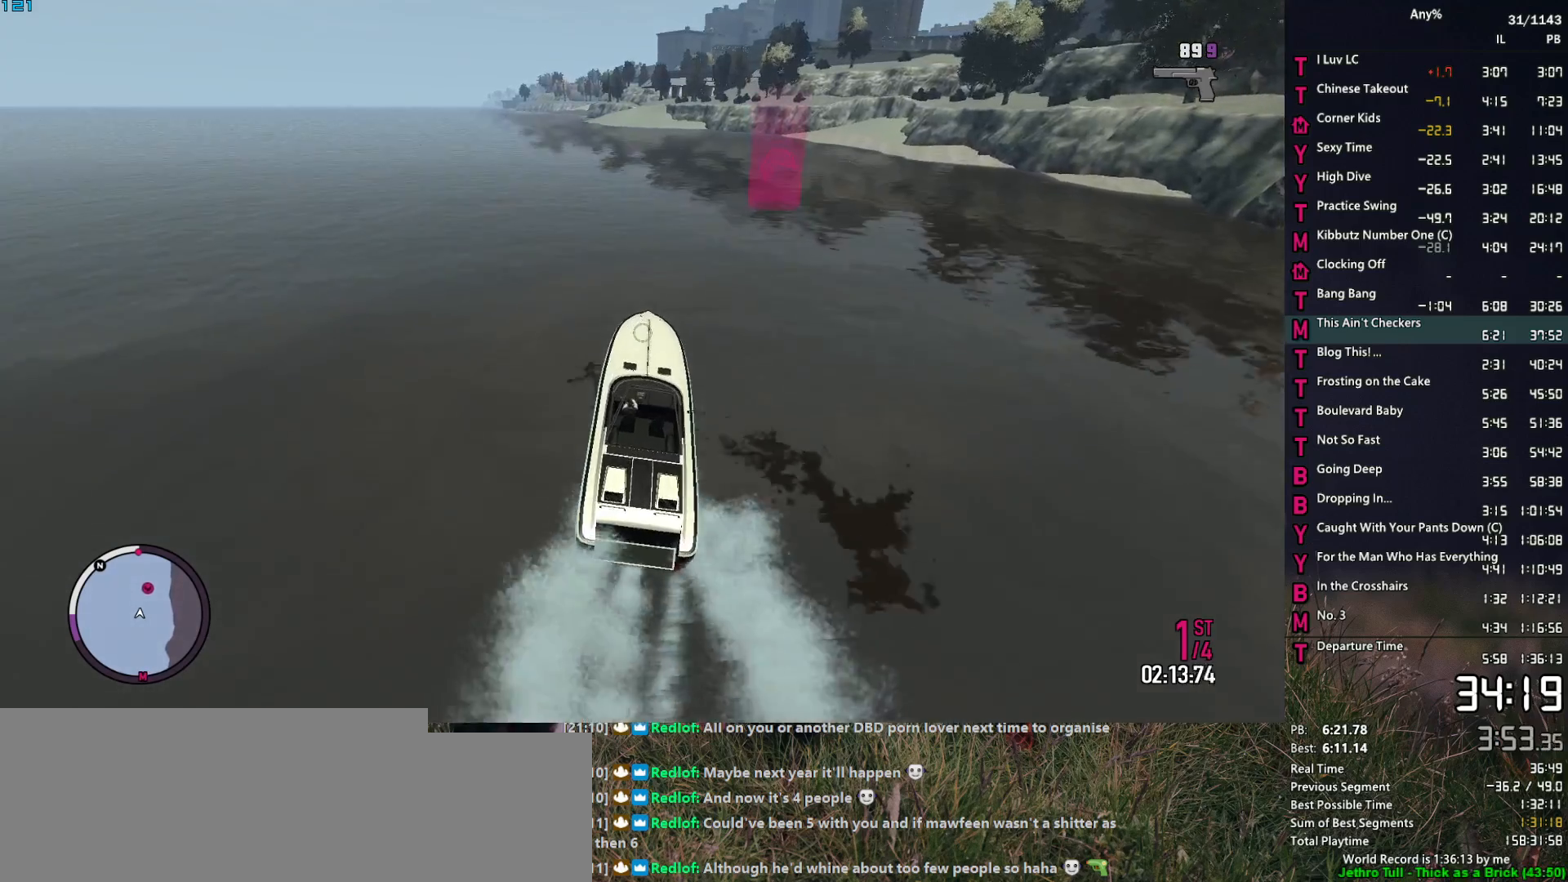
{"keys": ["2", "w"], "mouse": ["right"], "events": [[417, "a", "up"]]}
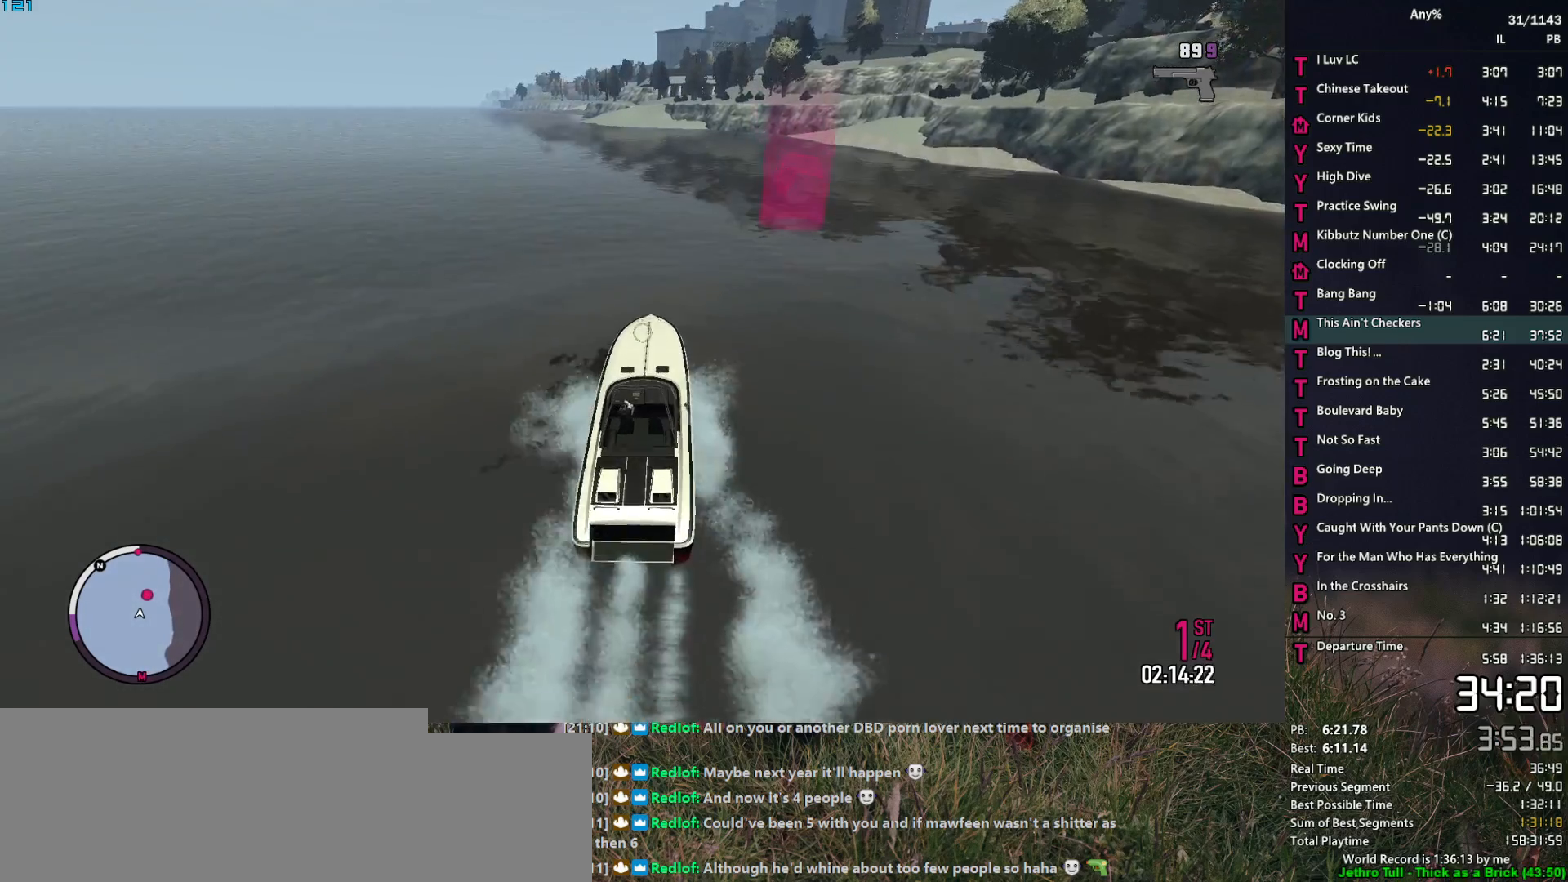
{"keys": ["2", "a", "w"], "mouse": ["right"], "events": [[67, "a", "down"]]}
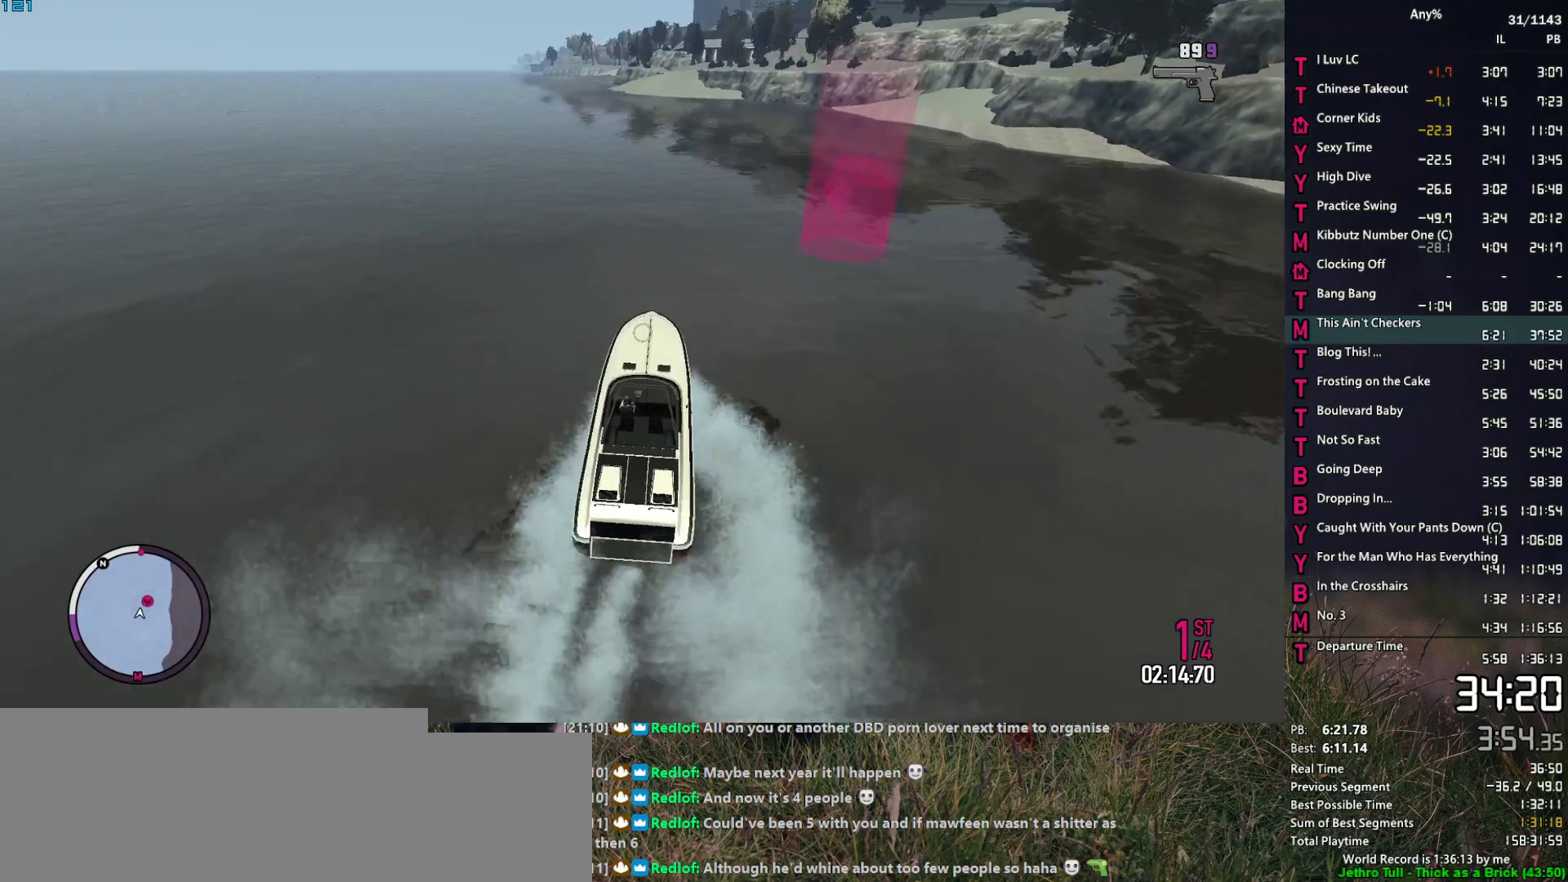
{"keys": ["2", "a", "w"], "mouse": ["right"], "events": [[167, "a", "up"], [367, "a", "down"]]}
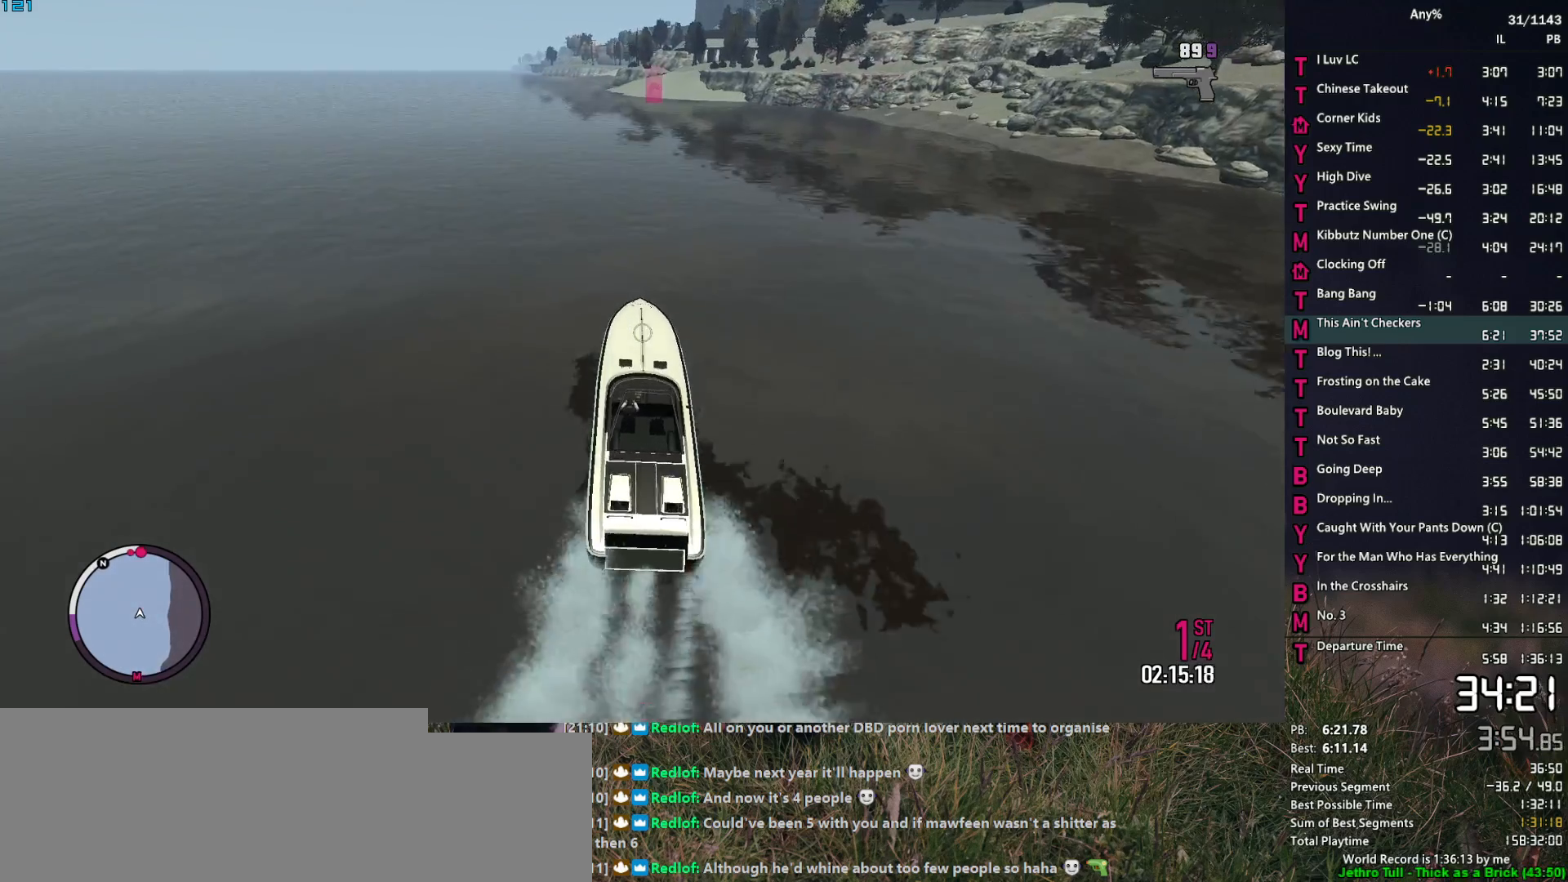
{"keys": ["2", "a", "w"], "mouse": ["right"], "events": []}
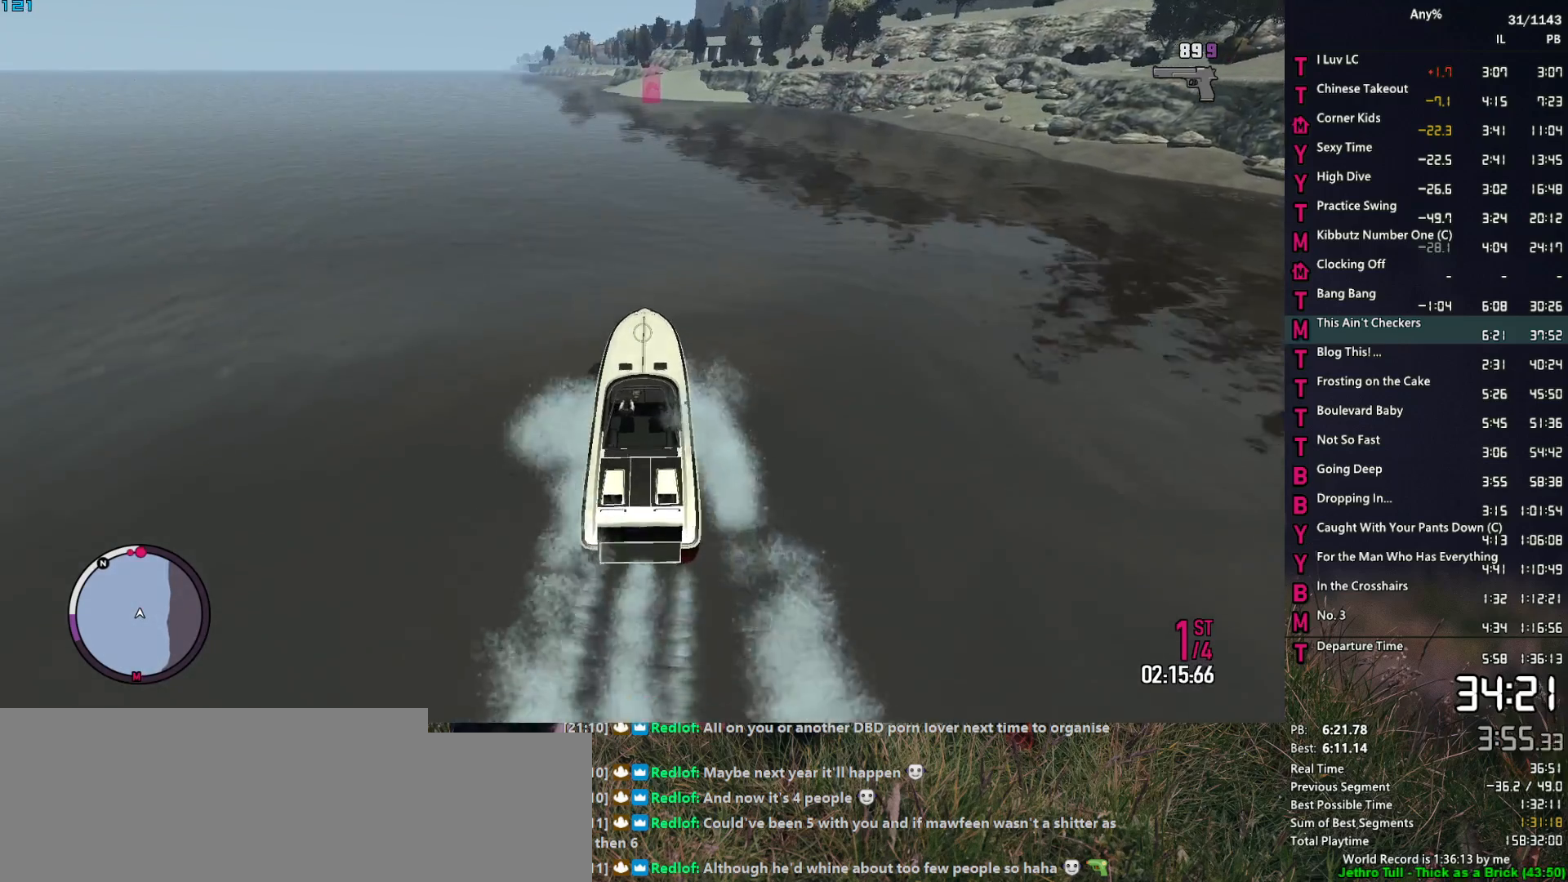
{"keys": ["2", "a", "w"], "mouse": ["right"], "events": [[300, "a", "up"], [484, "a", "down"]]}
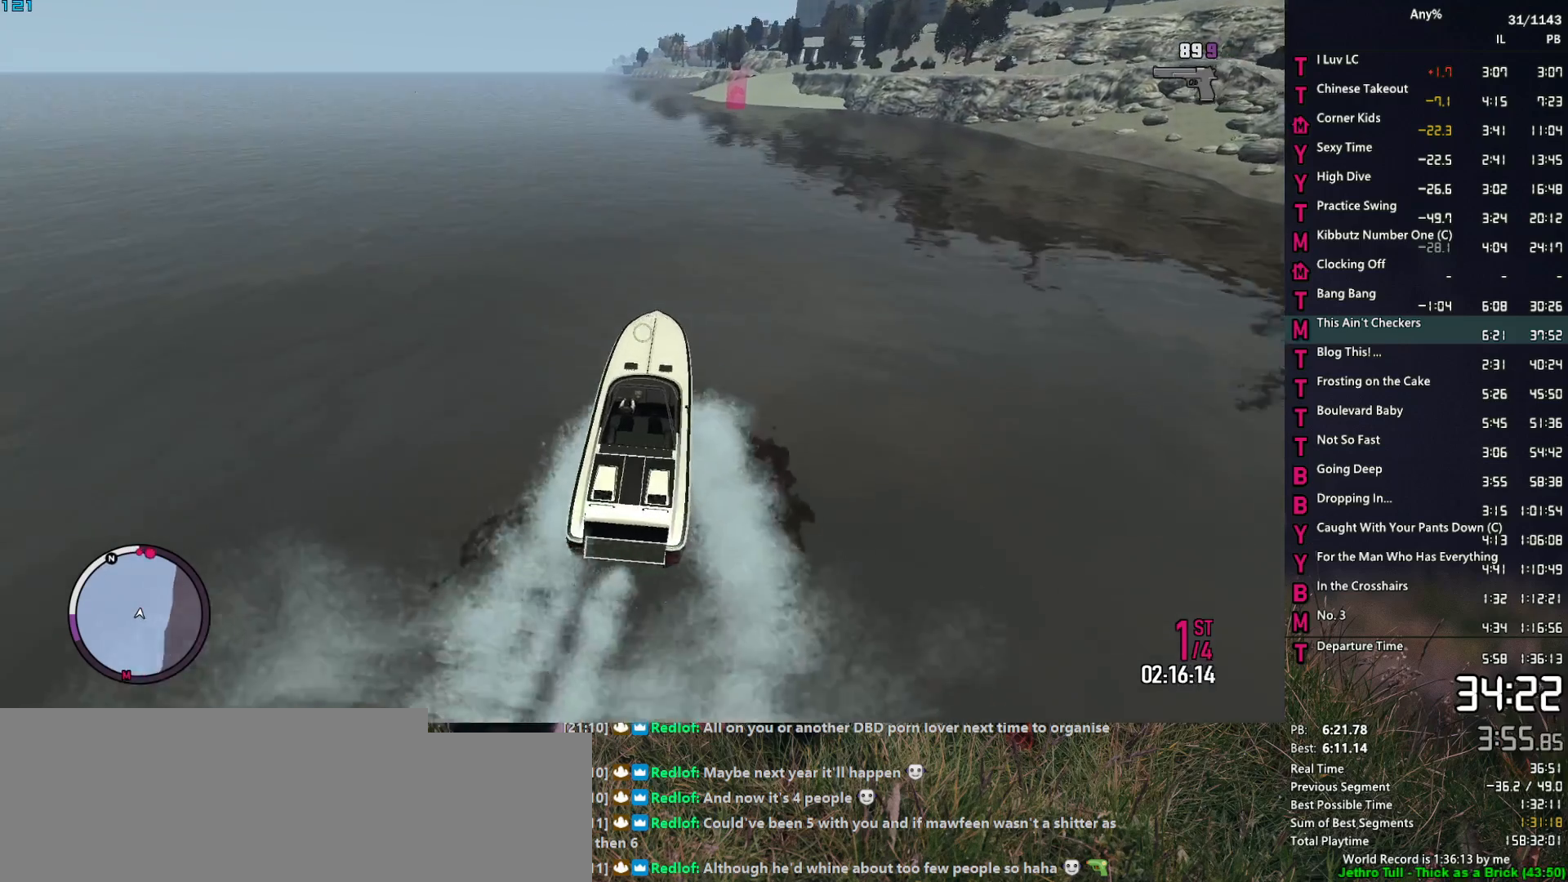
{"keys": ["2", "a", "w"], "mouse": ["right"], "events": [[217, "a", "up"], [450, "a", "down"]]}
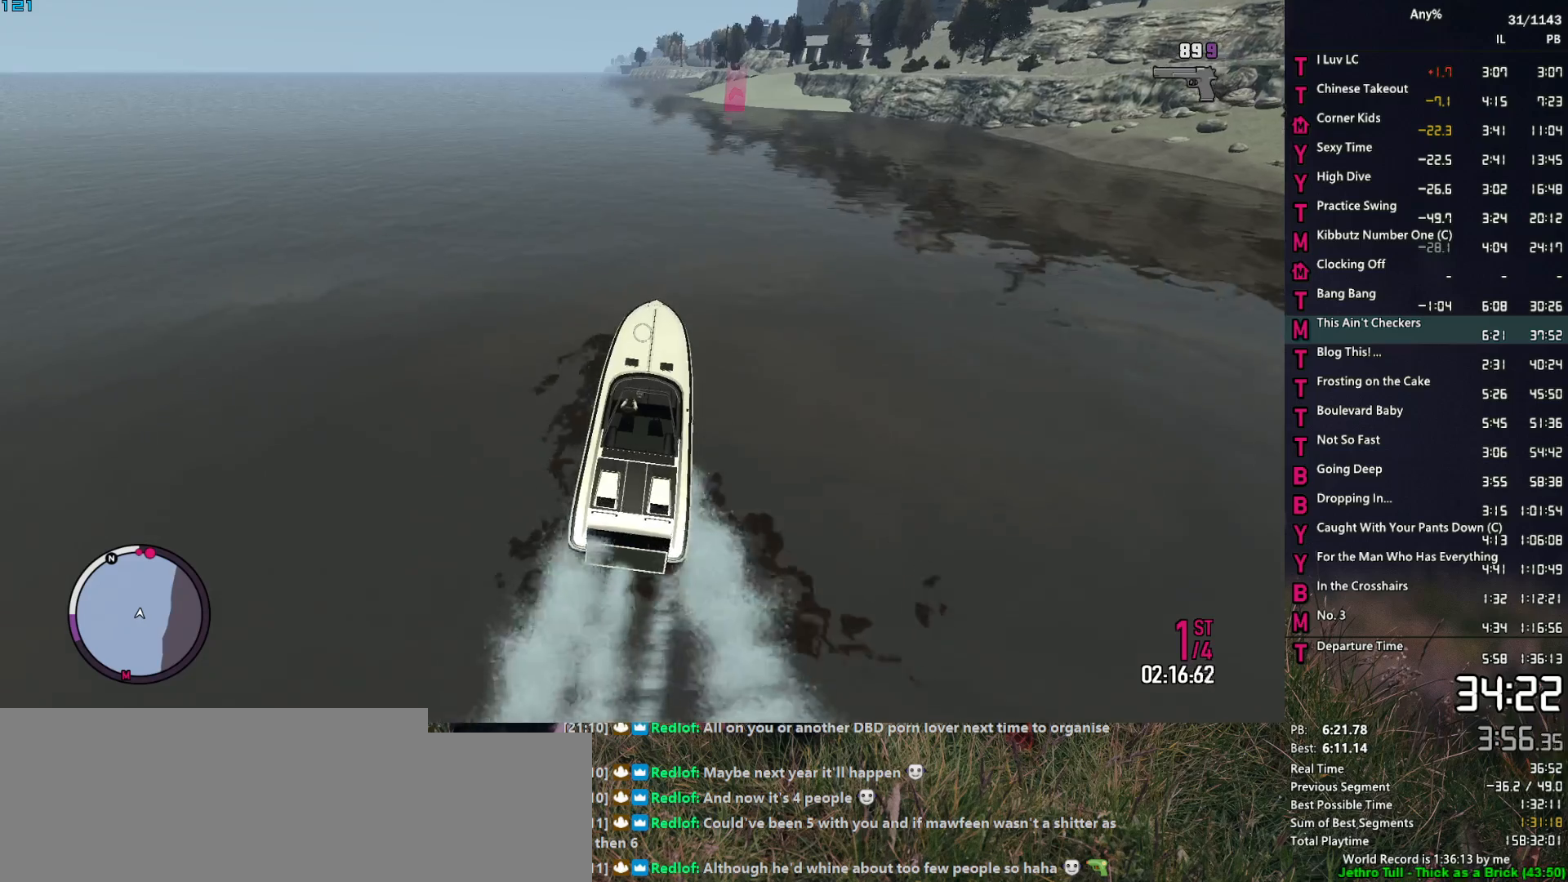
{"keys": ["2", "w"], "mouse": ["right"], "events": [[384, "a", "up"]]}
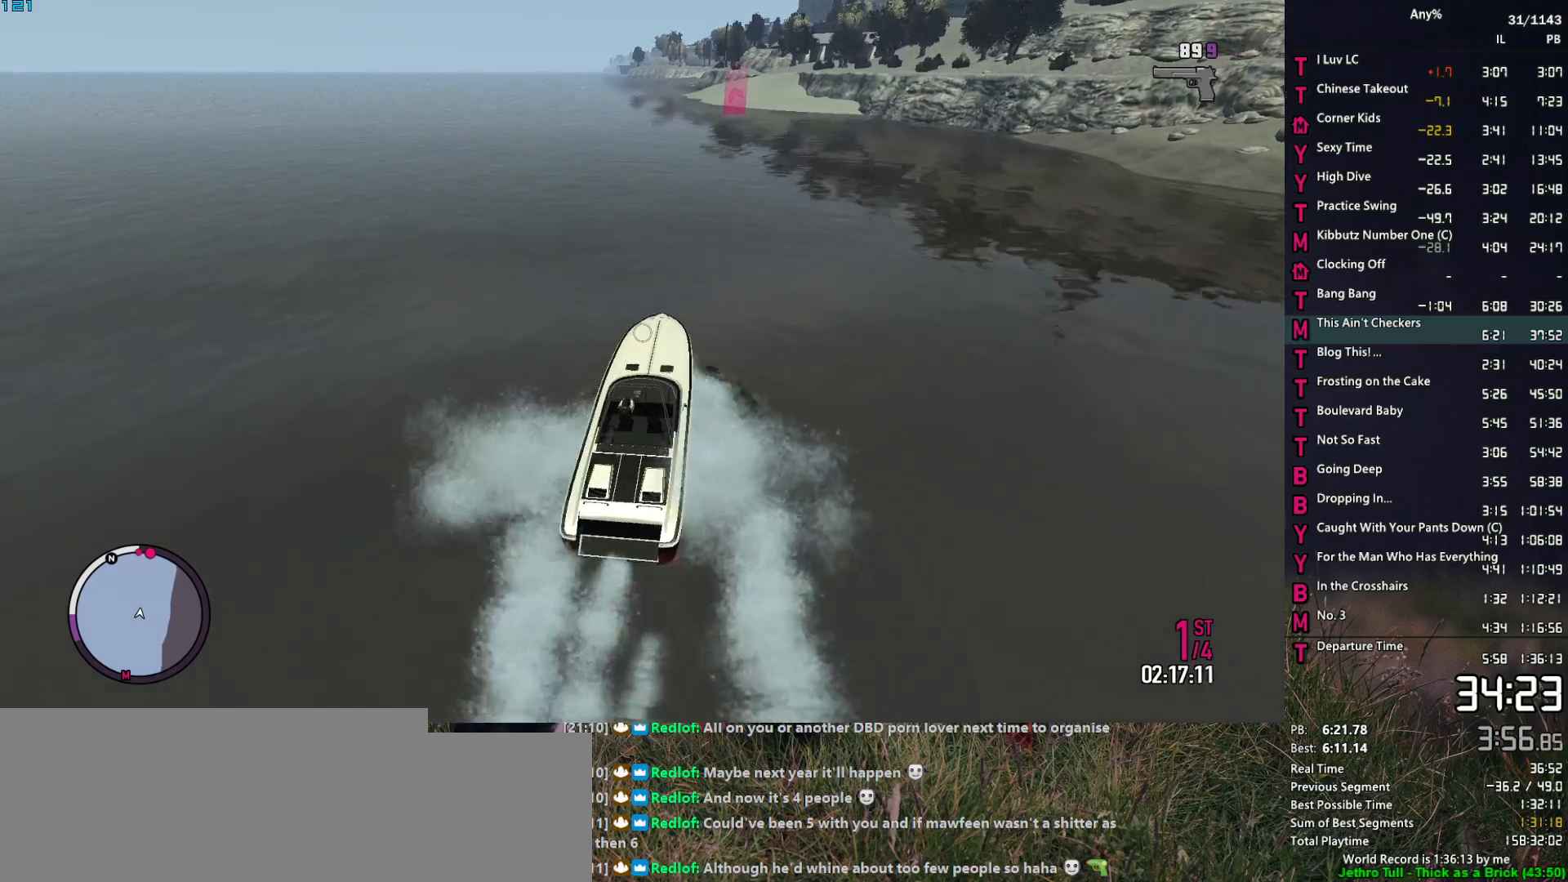
{"keys": ["2", "w"], "mouse": ["right"], "events": [[67, "a", "down"], [400, "a", "up"]]}
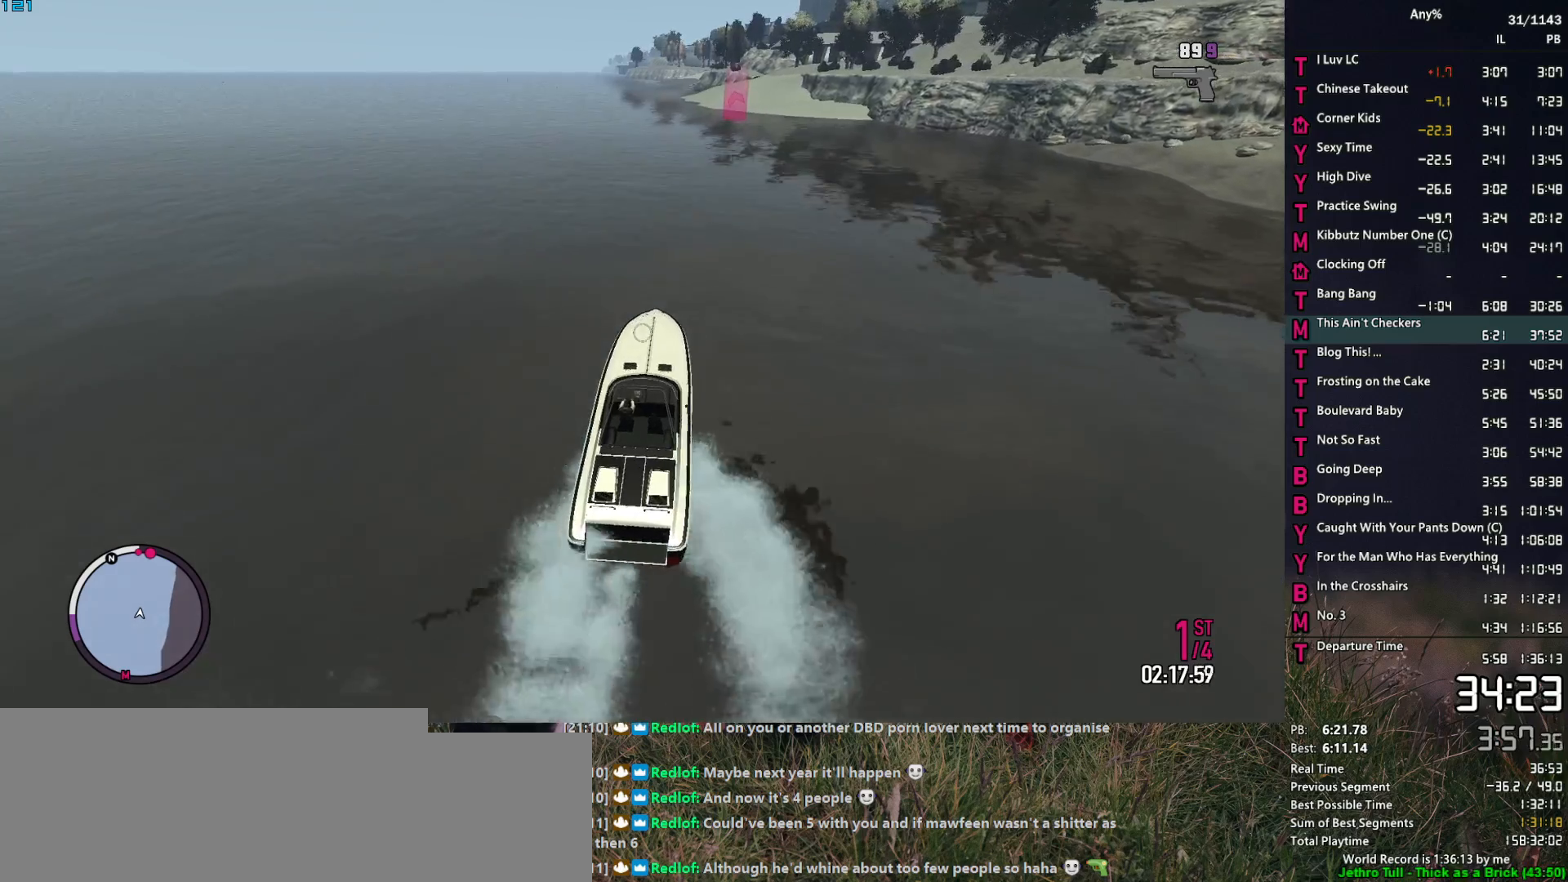
{"keys": ["2", "a", "w"], "mouse": ["right"], "events": [[34, "a", "down"], [317, "a", "up"], [450, "a", "down"]]}
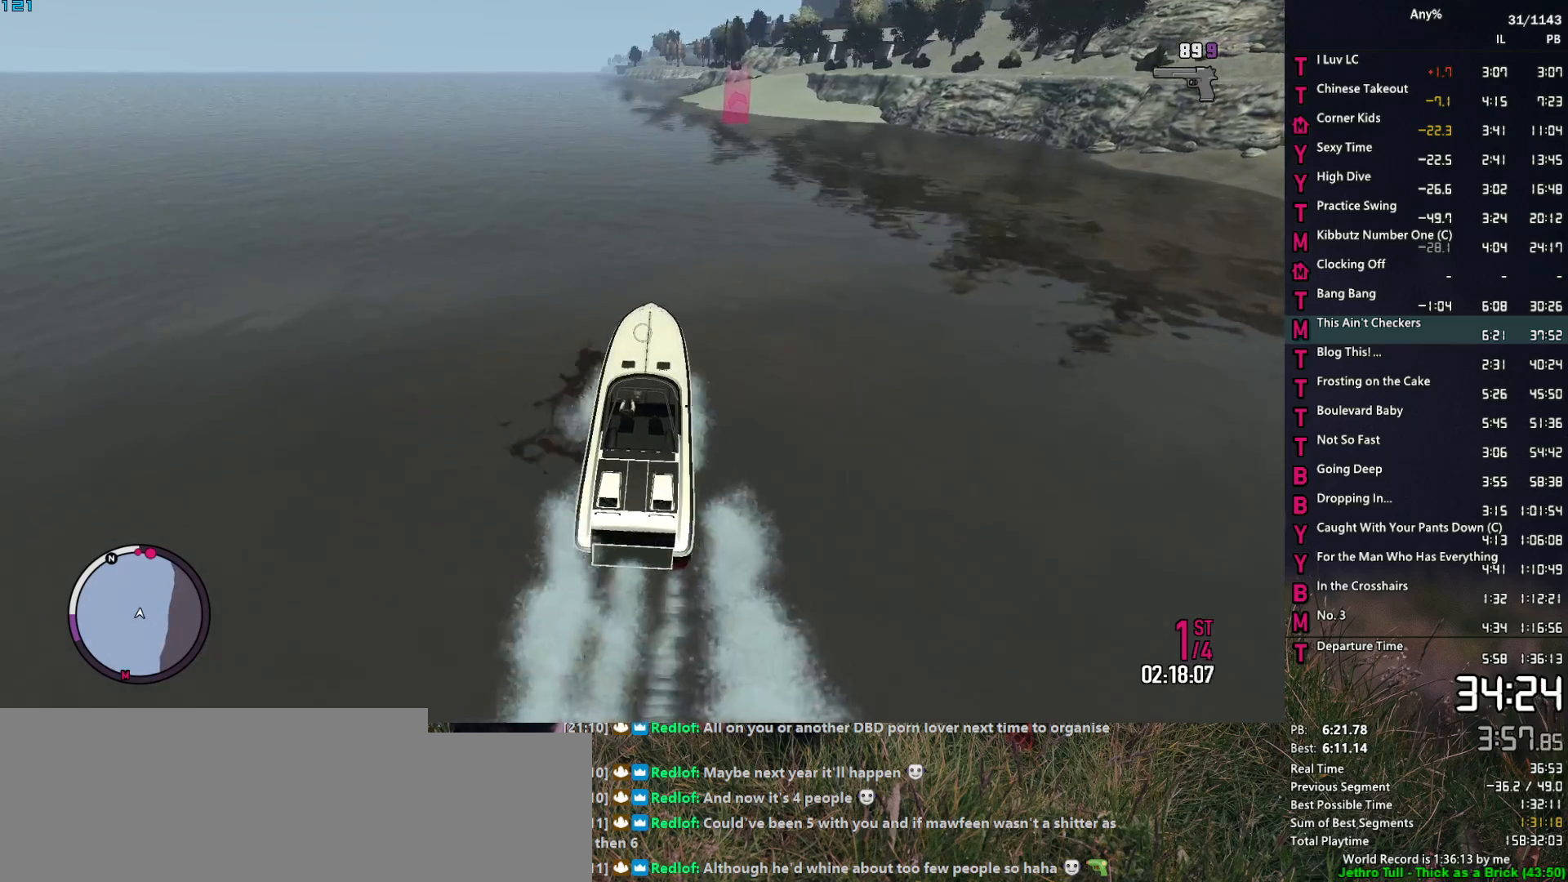
{"keys": ["2", "a", "w"], "mouse": ["right"], "events": [[150, "a", "up"], [284, "a", "down"]]}
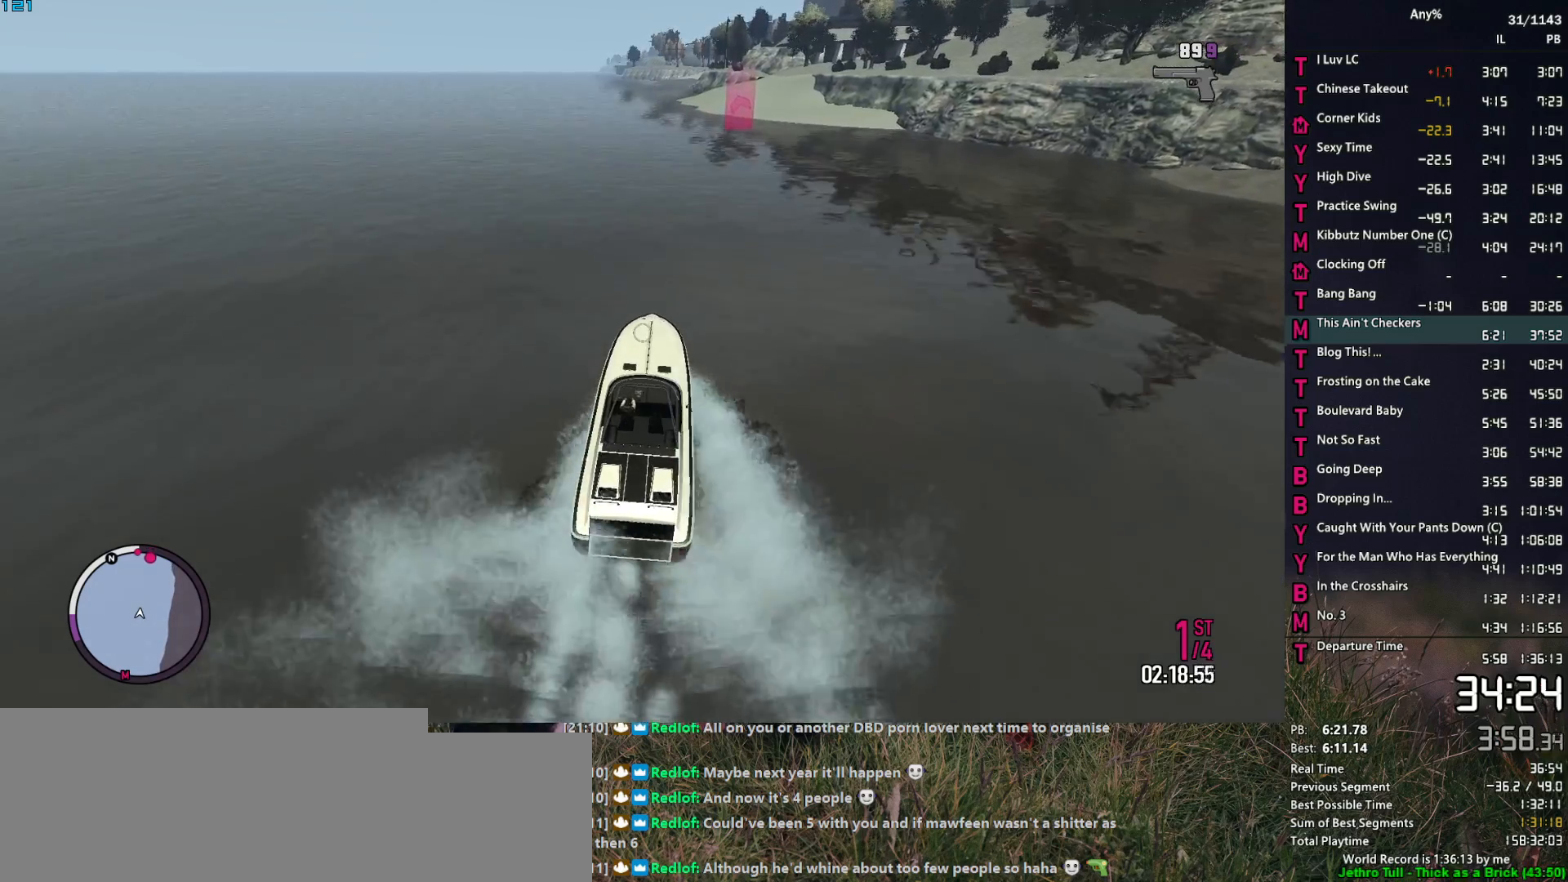
{"keys": ["2", "w"], "mouse": ["right"], "events": [[17, "a", "up"], [200, "a", "down"], [350, "a", "up"]]}
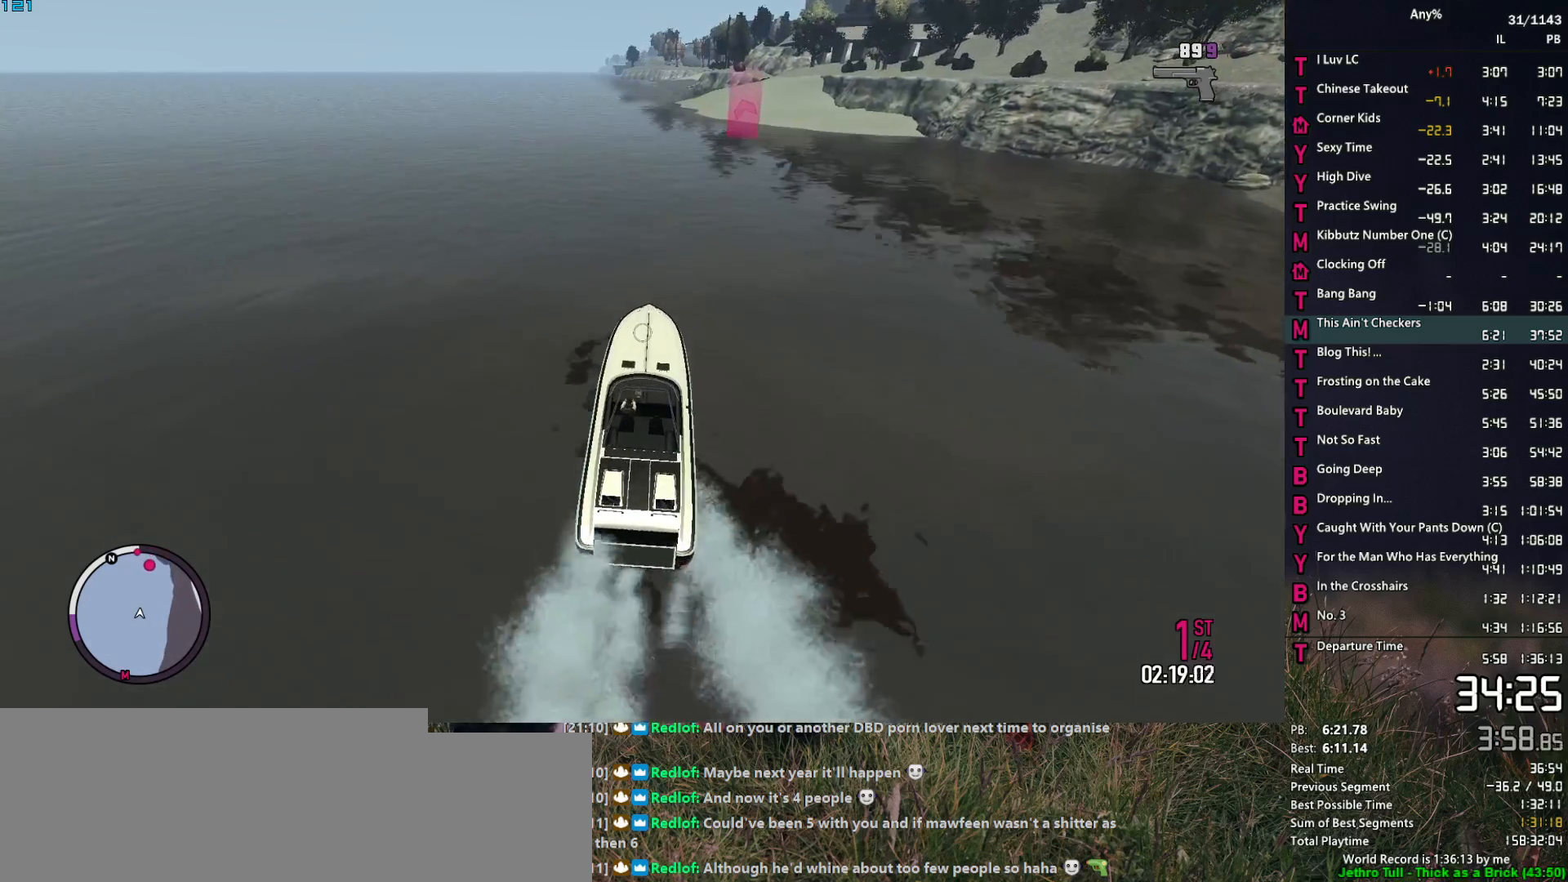
{"keys": ["2", "w"], "mouse": ["right"], "events": [[34, "a", "down"], [217, "a", "up"], [367, "a", "down"], [500, "a", "up"]]}
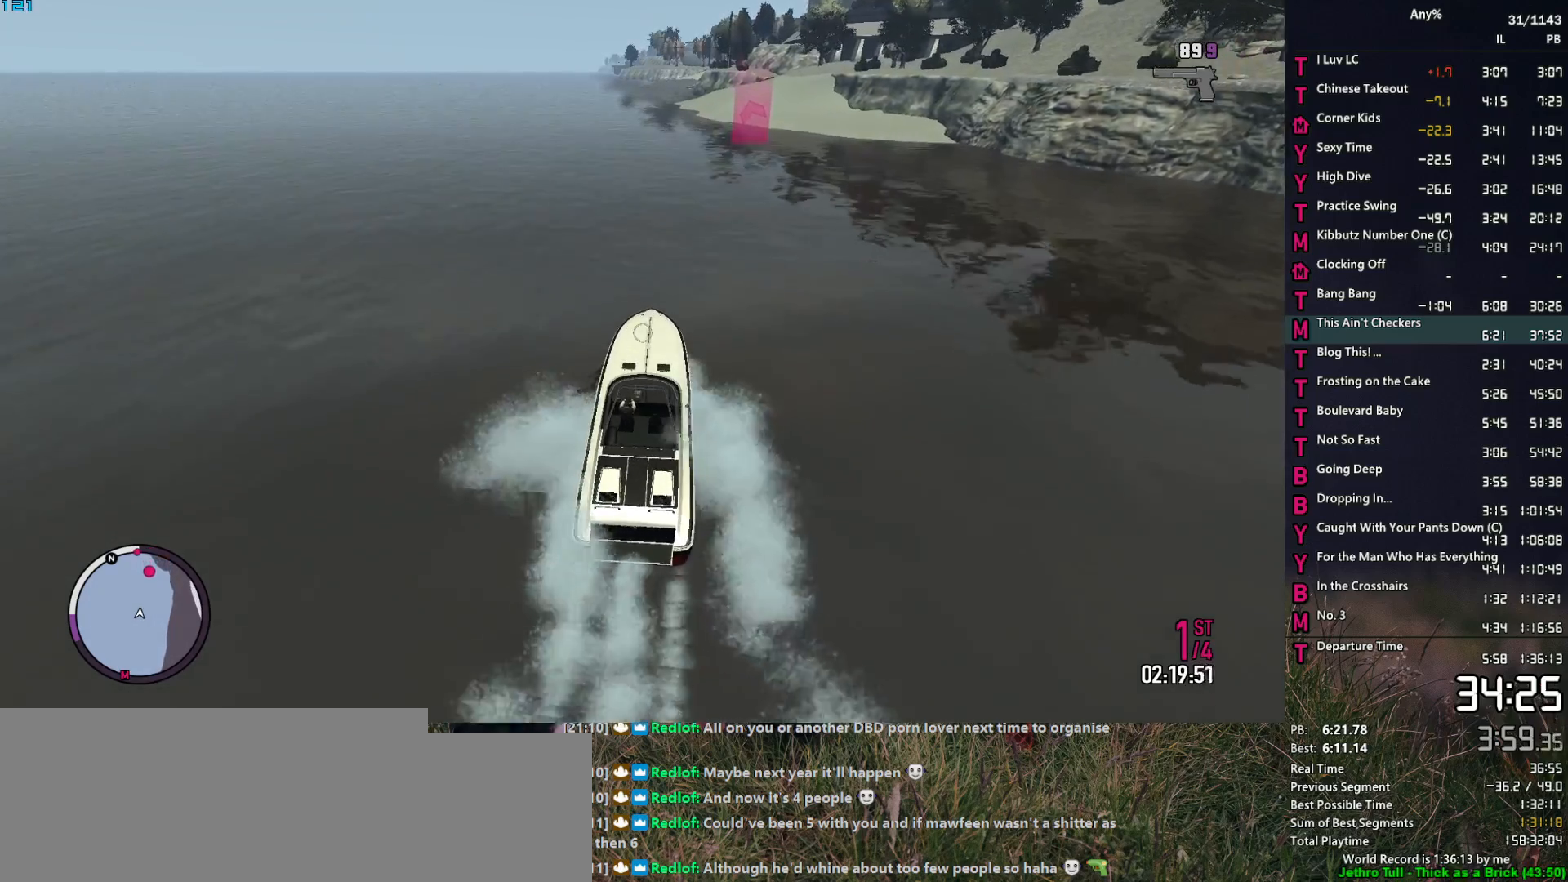
{"keys": ["2", "w"], "mouse": ["right"], "events": [[234, "a", "down"], [384, "a", "up"]]}
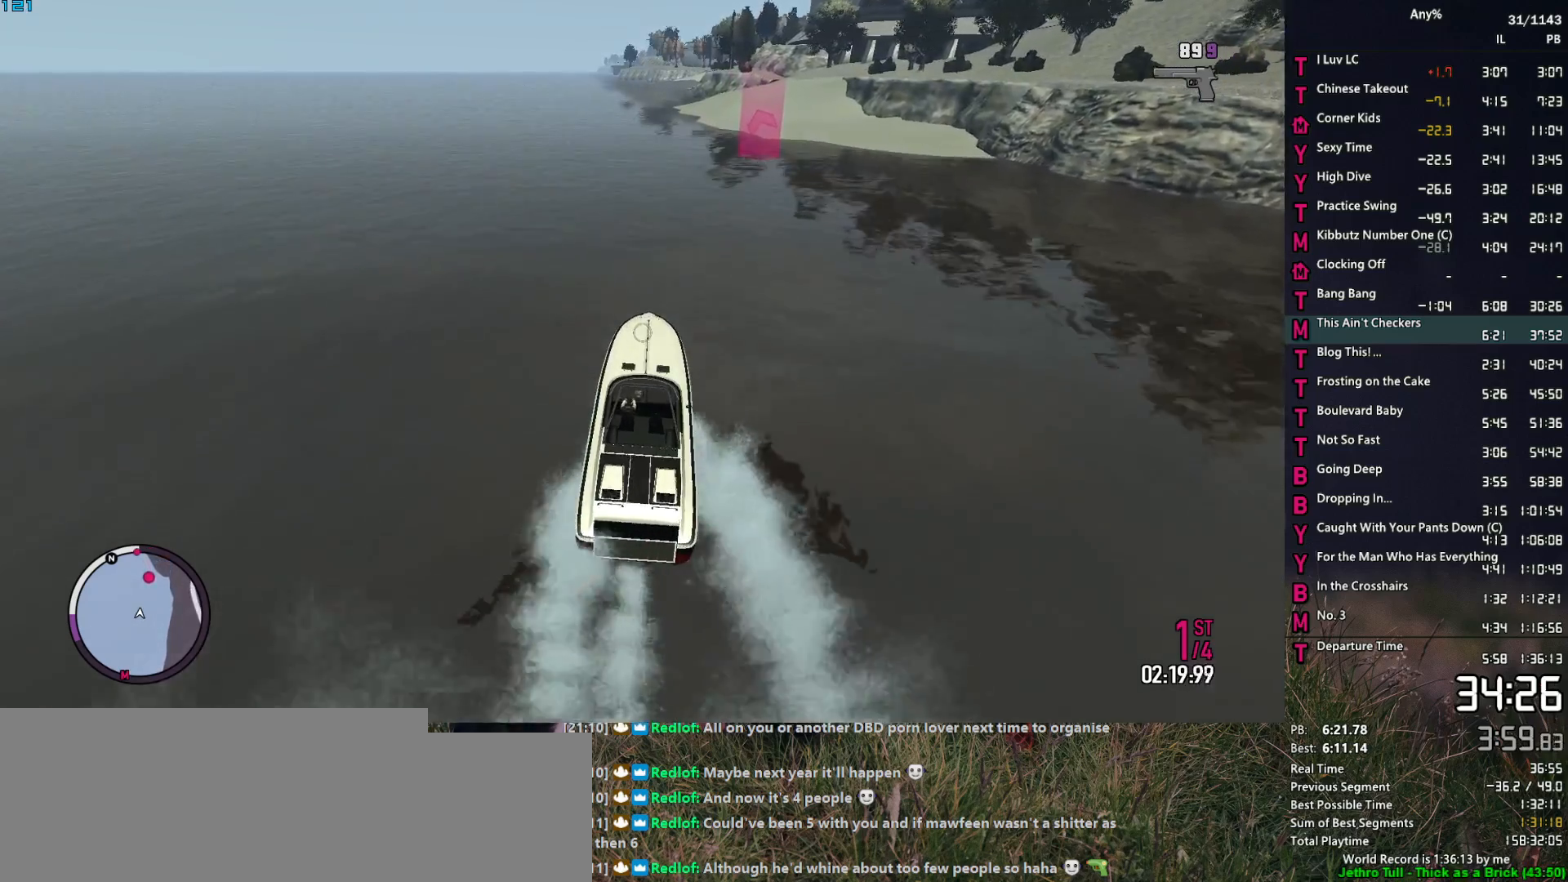
{"keys": ["2", "w"], "mouse": ["right"], "events": [[117, "a", "down"], [250, "a", "up"]]}
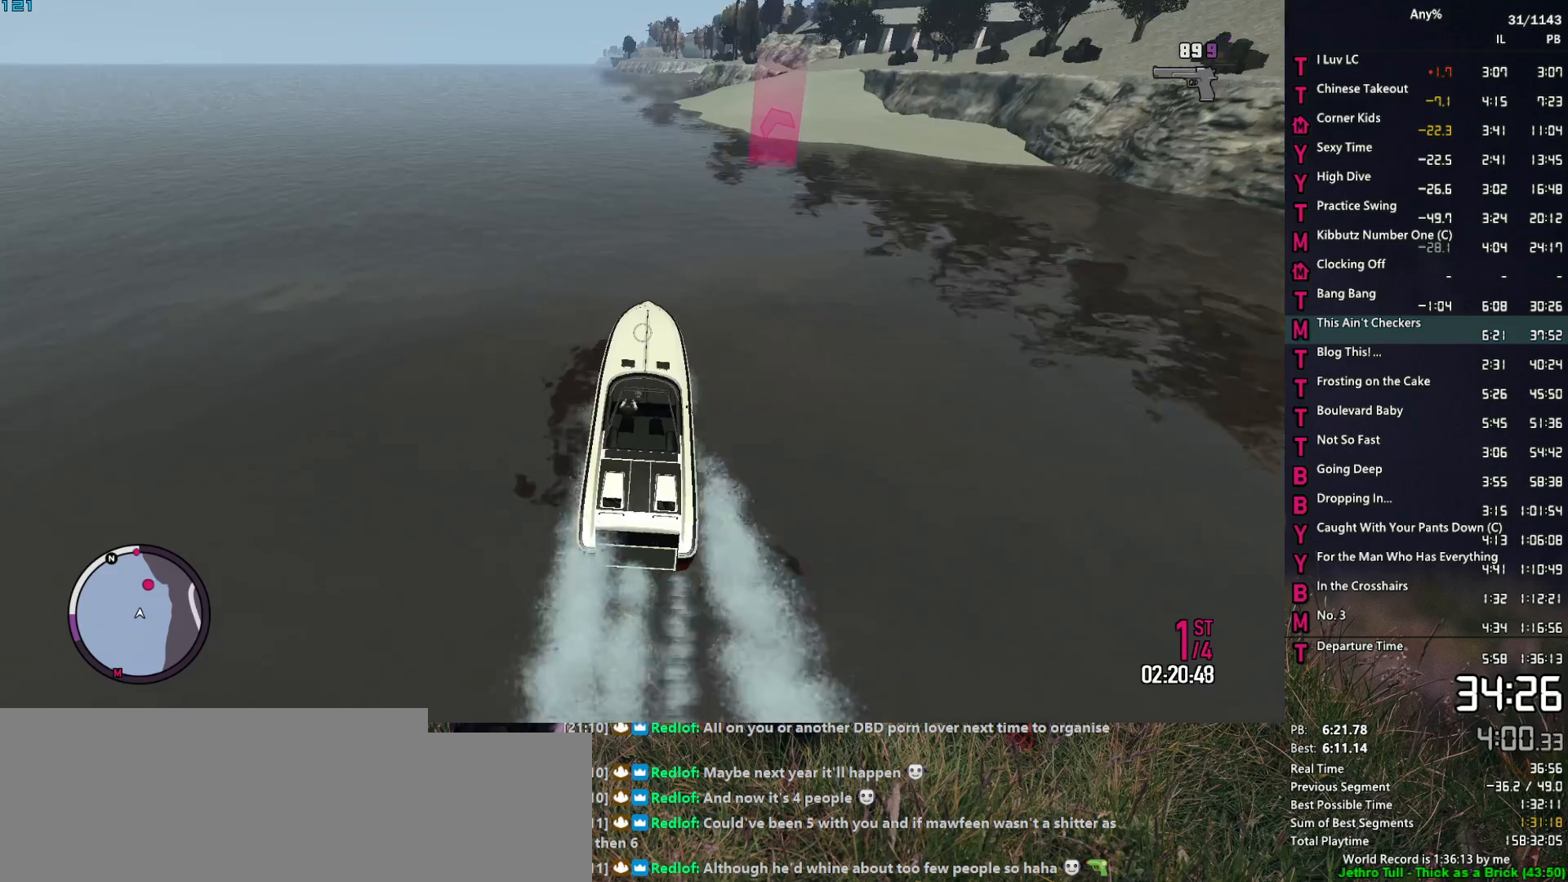
{"keys": ["2", "a", "w"], "mouse": ["right"], "events": [[367, "a", "down"]]}
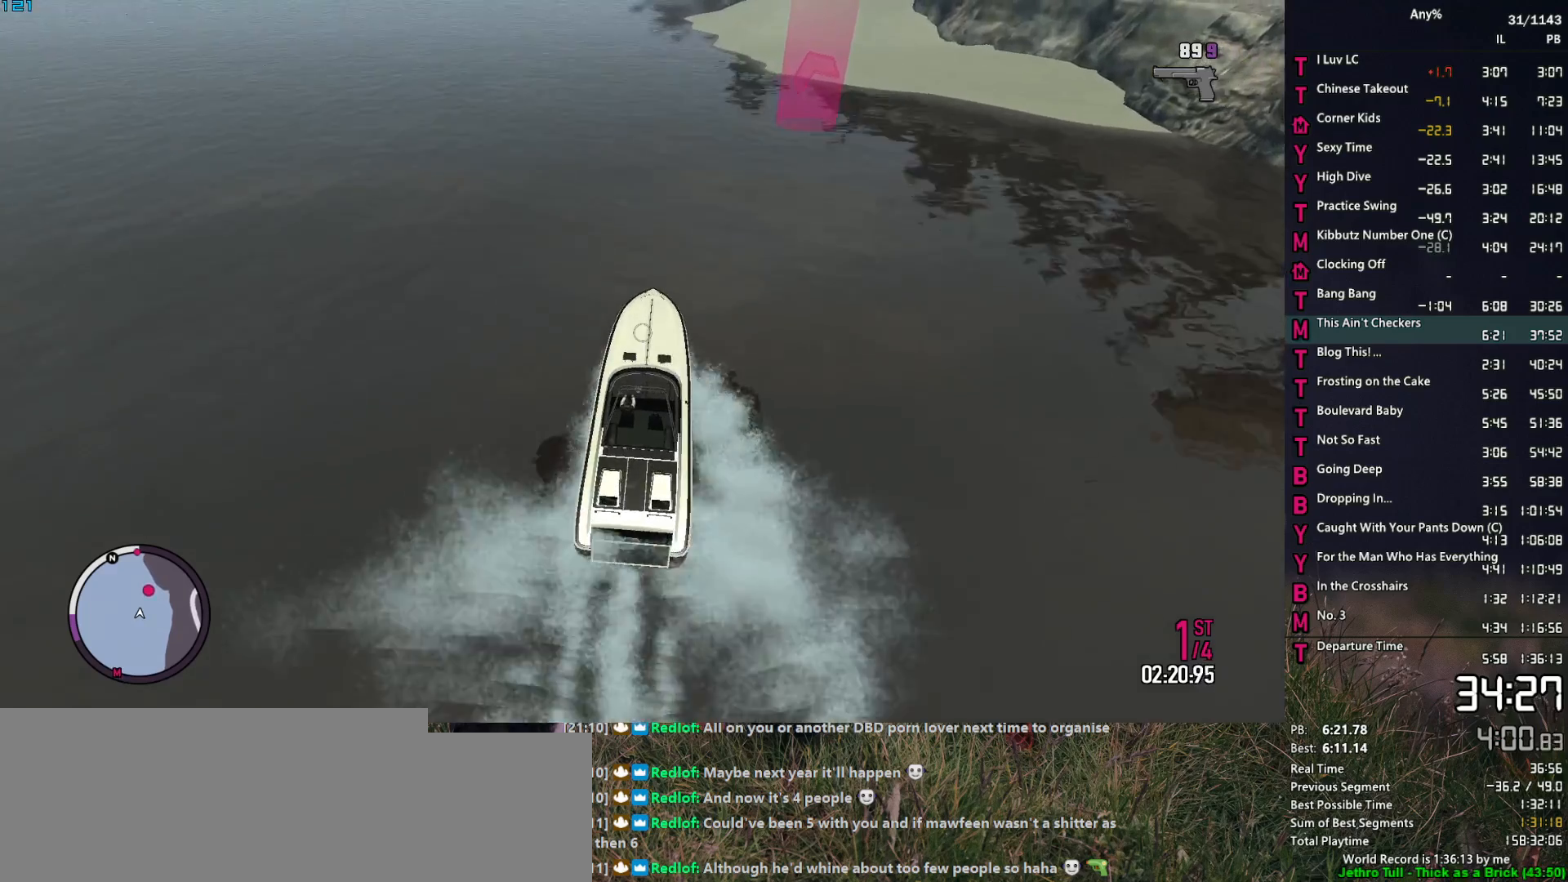
{"keys": ["2", "a", "w"], "mouse": ["right"], "events": [[150, "a", "up"], [384, "a", "down"]]}